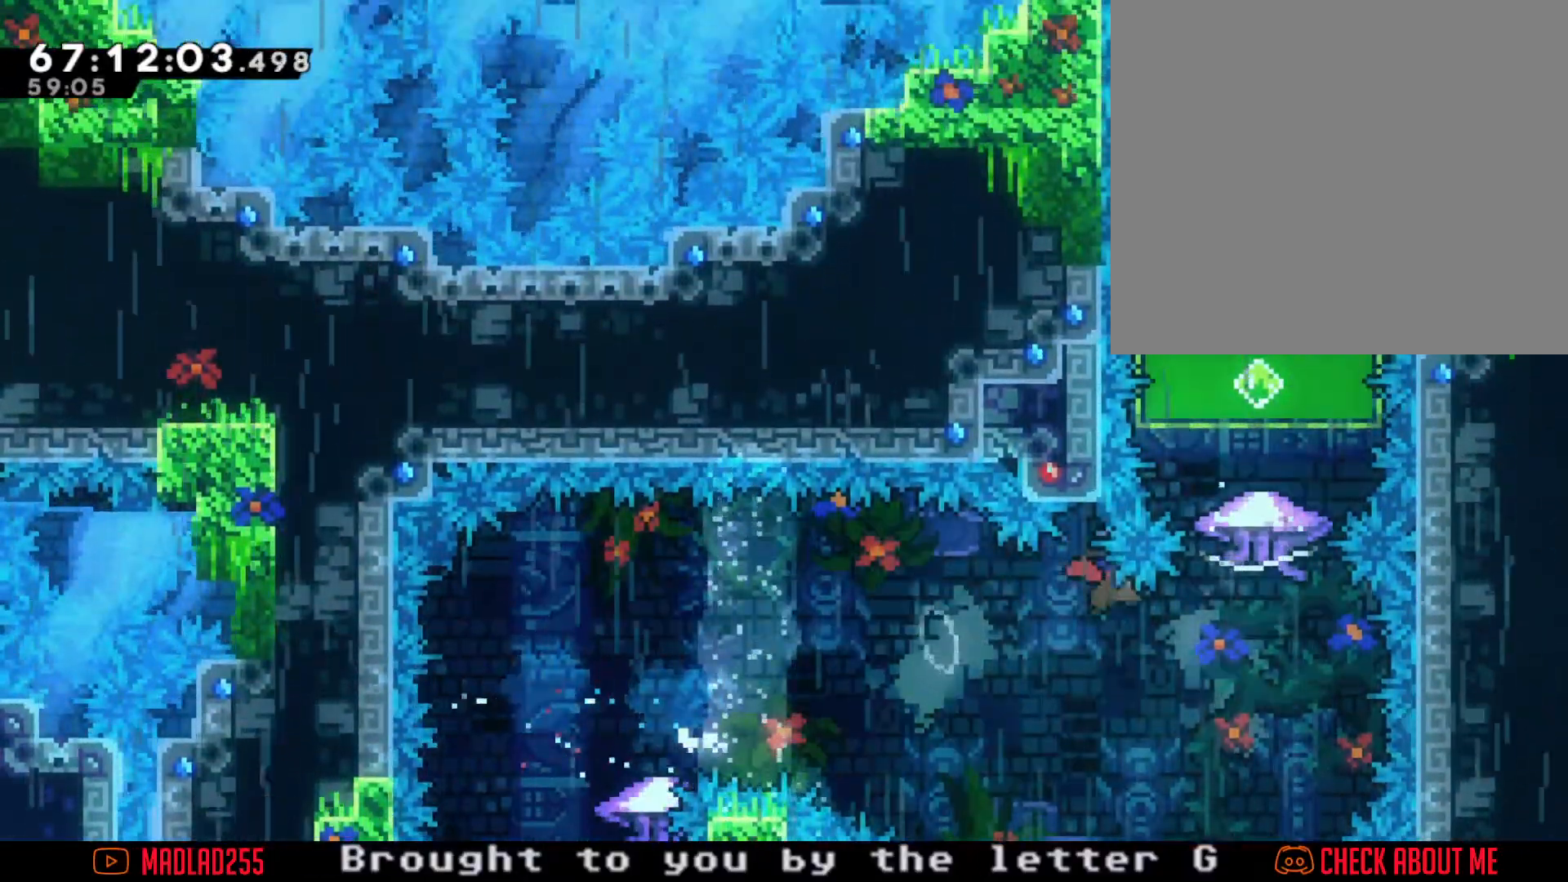
Gameplay with a controller (Nintendo layout); each line is a JSON object with the inputs held at the frame after it. "events" lists button and stick changes between this image and that frame as [ms after this image, input, new state], when the widget could be followed in between. Not read: L1 L3 R1 R3.
{"buttons": ["A"], "left_stick": "center", "right_stick": "center", "events": [[133, "A", "up"], [167, "left_stick", "up"], [200, "X", "down"], [317, "X", "up"], [350, "left_stick", "center"], [400, "A", "down"]]}
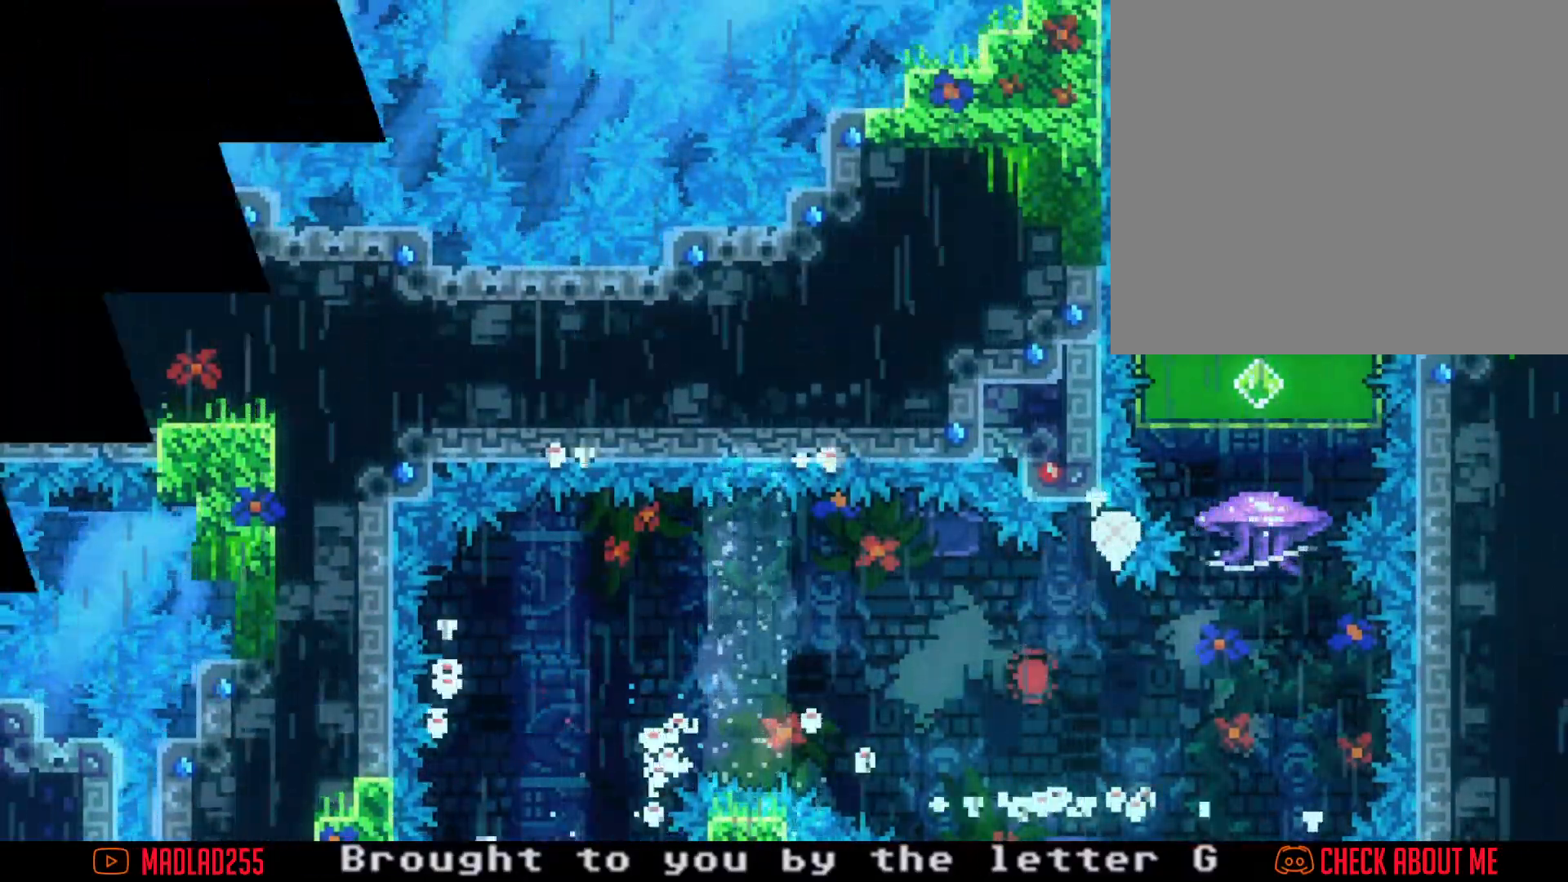
{"buttons": [], "left_stick": "center", "right_stick": "center", "events": [[67, "A", "up"], [184, "A", "down"], [317, "A", "up"]]}
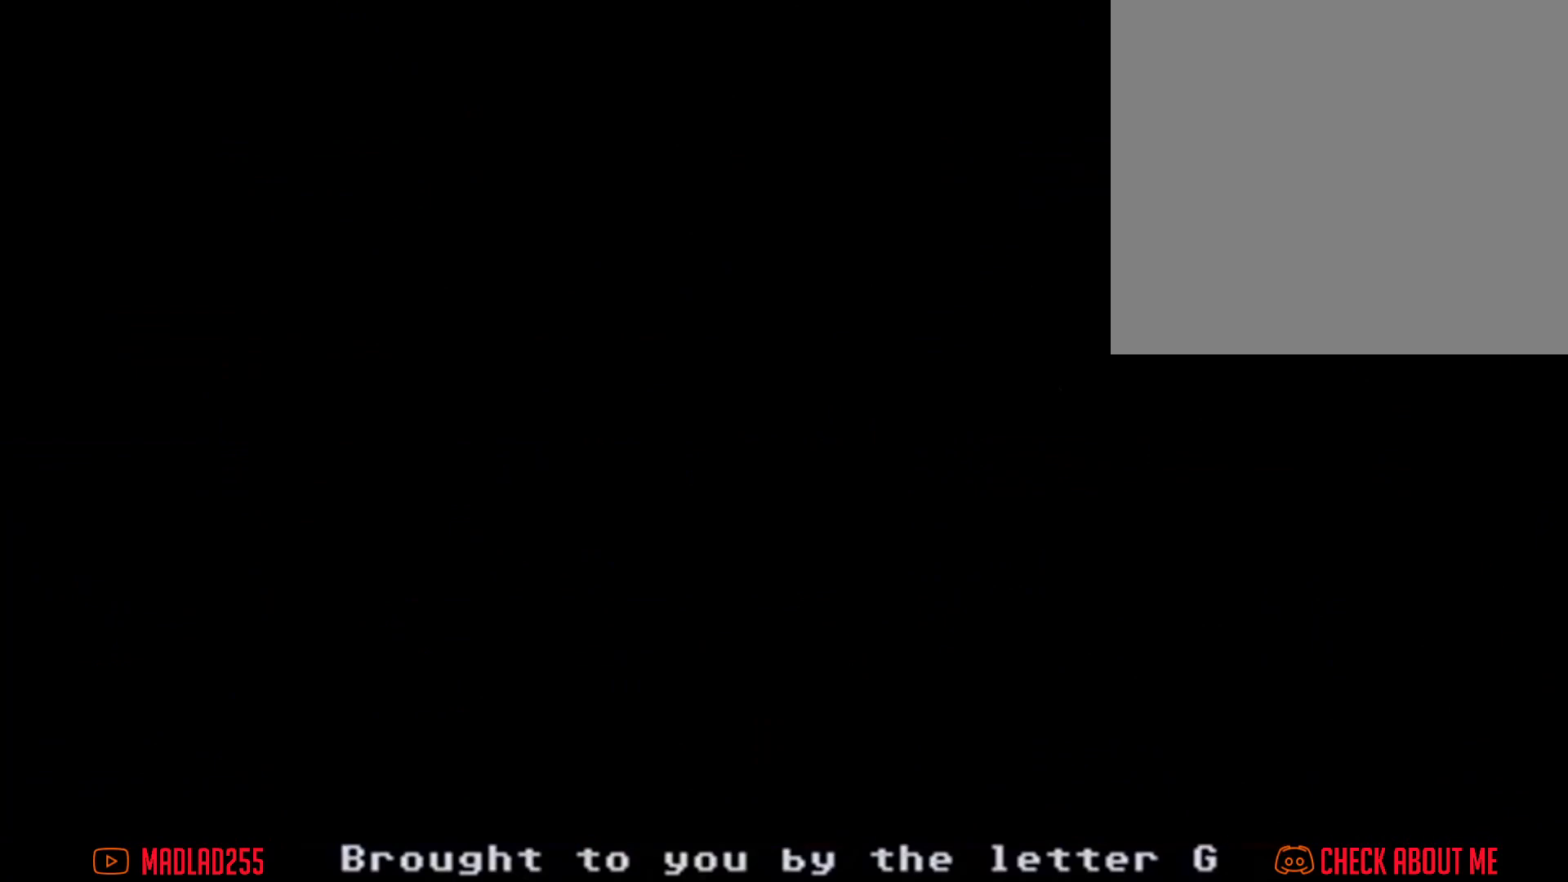
{"buttons": [], "left_stick": "center", "right_stick": "center", "events": []}
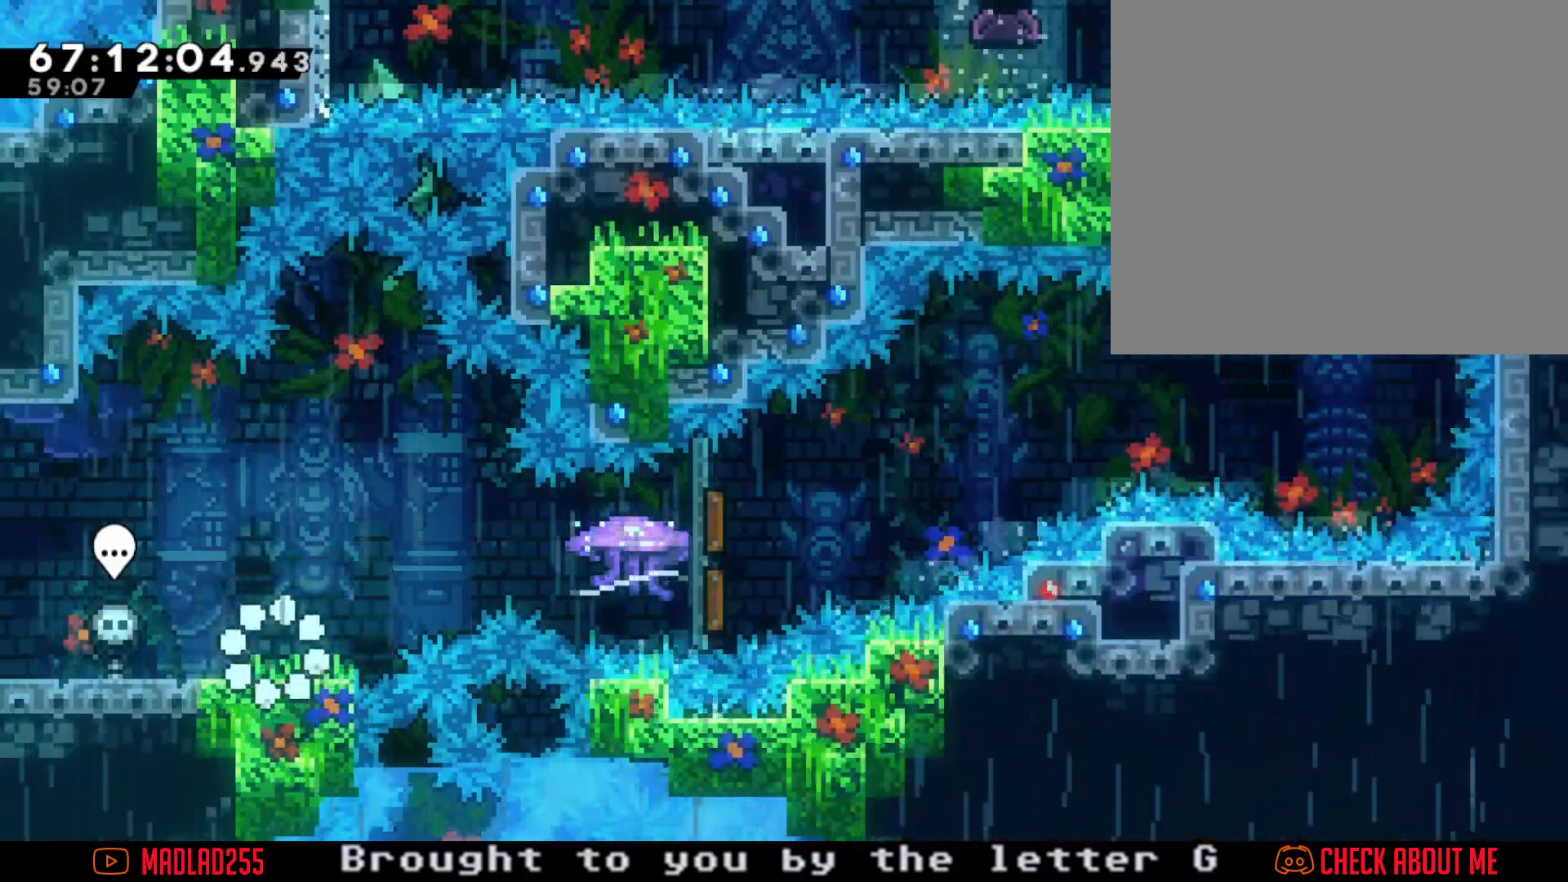
{"buttons": ["R2"], "left_stick": "right", "right_stick": "center", "events": [[100, "left_stick", "right"], [133, "A", "down"], [250, "A", "up"], [317, "X", "down"], [417, "R2", "down"], [433, "X", "up"]]}
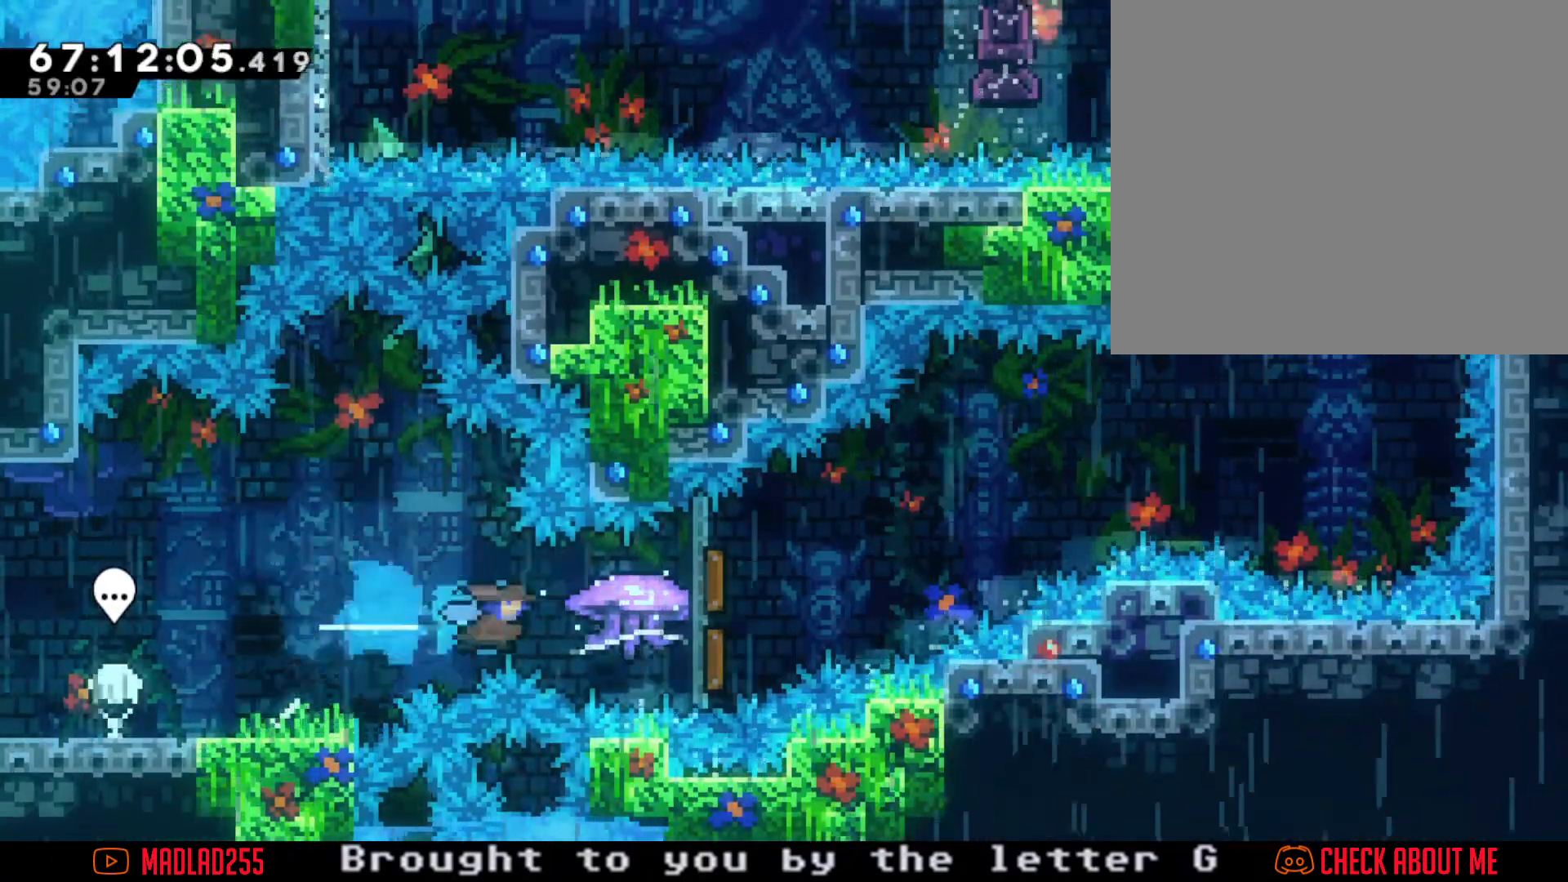
{"buttons": ["R2"], "left_stick": "right", "right_stick": "center", "events": []}
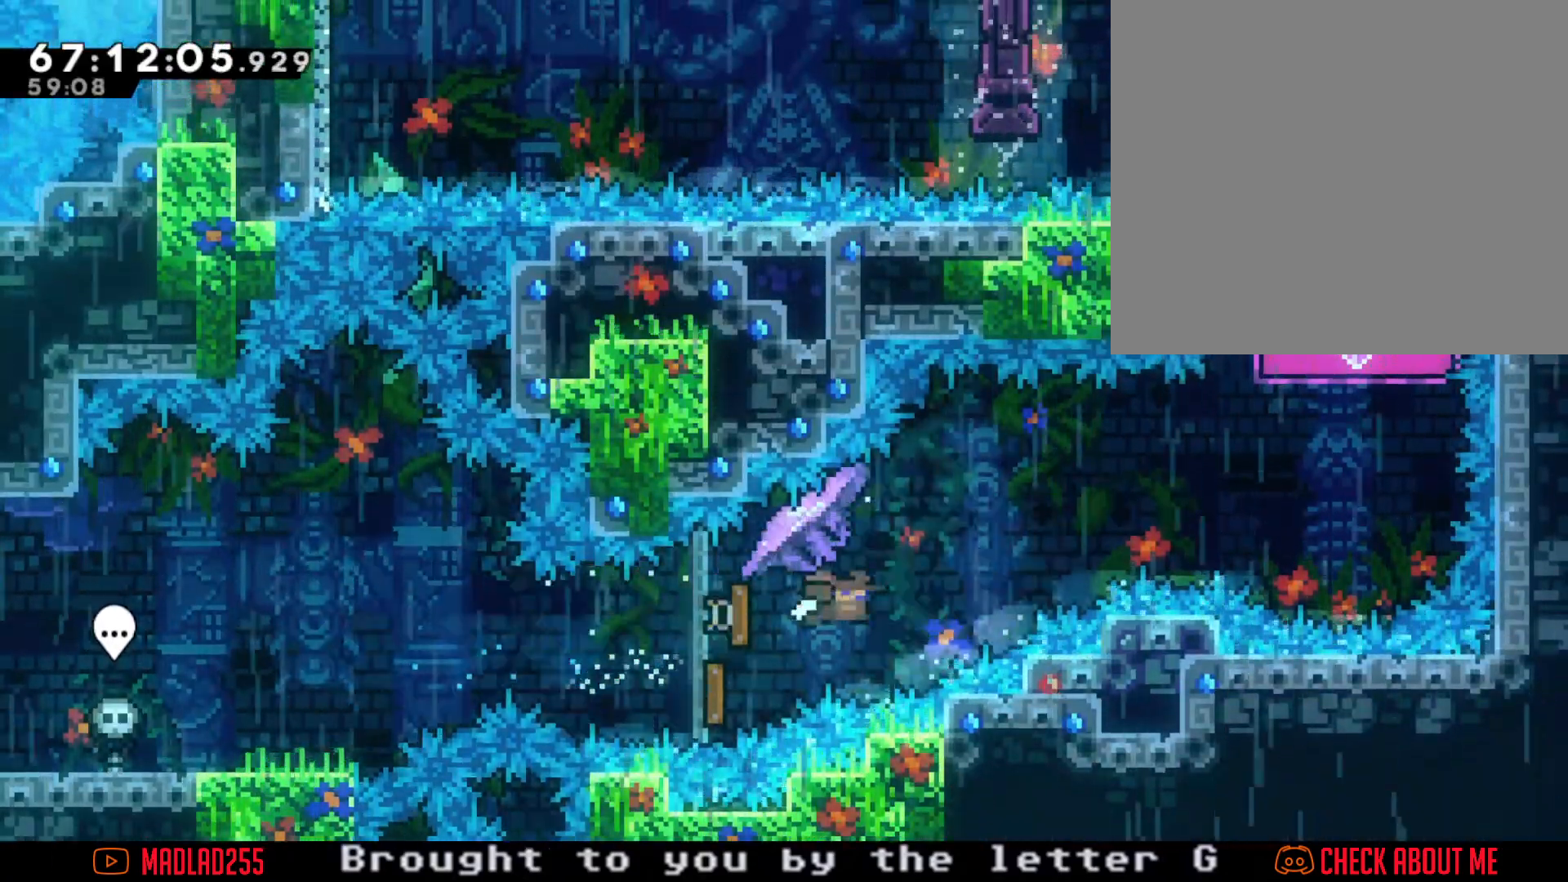
{"buttons": ["R2"], "left_stick": "right", "right_stick": "center", "events": []}
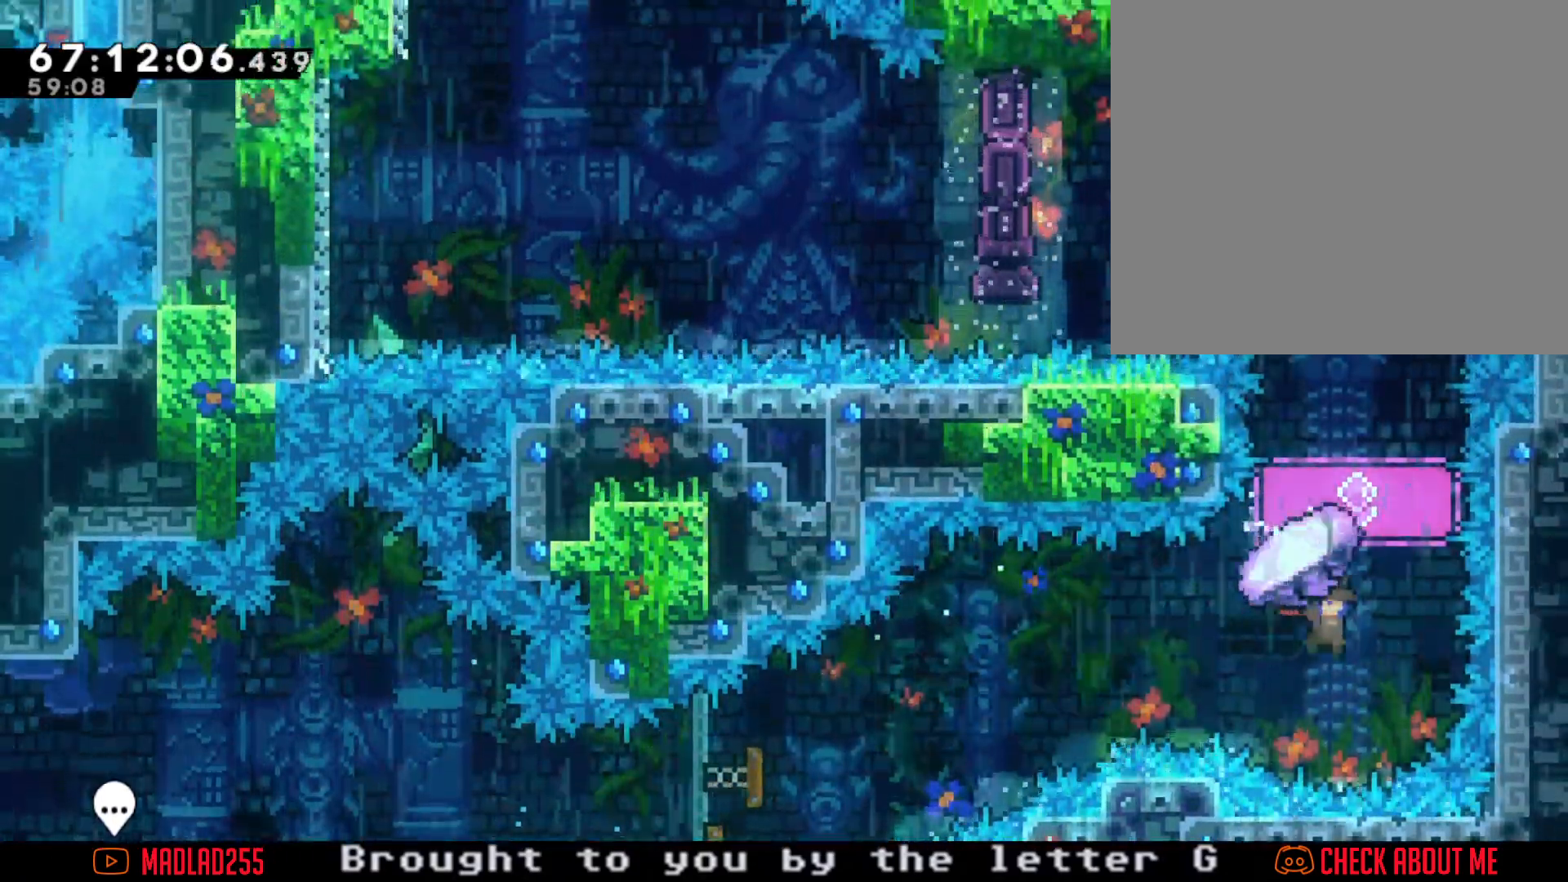
{"buttons": ["R2"], "left_stick": "up", "right_stick": "center", "events": [[83, "R2", "up"], [83, "left_stick", "center"], [217, "left_stick", "up"], [250, "X", "down"], [384, "R2", "down"], [400, "X", "up"]]}
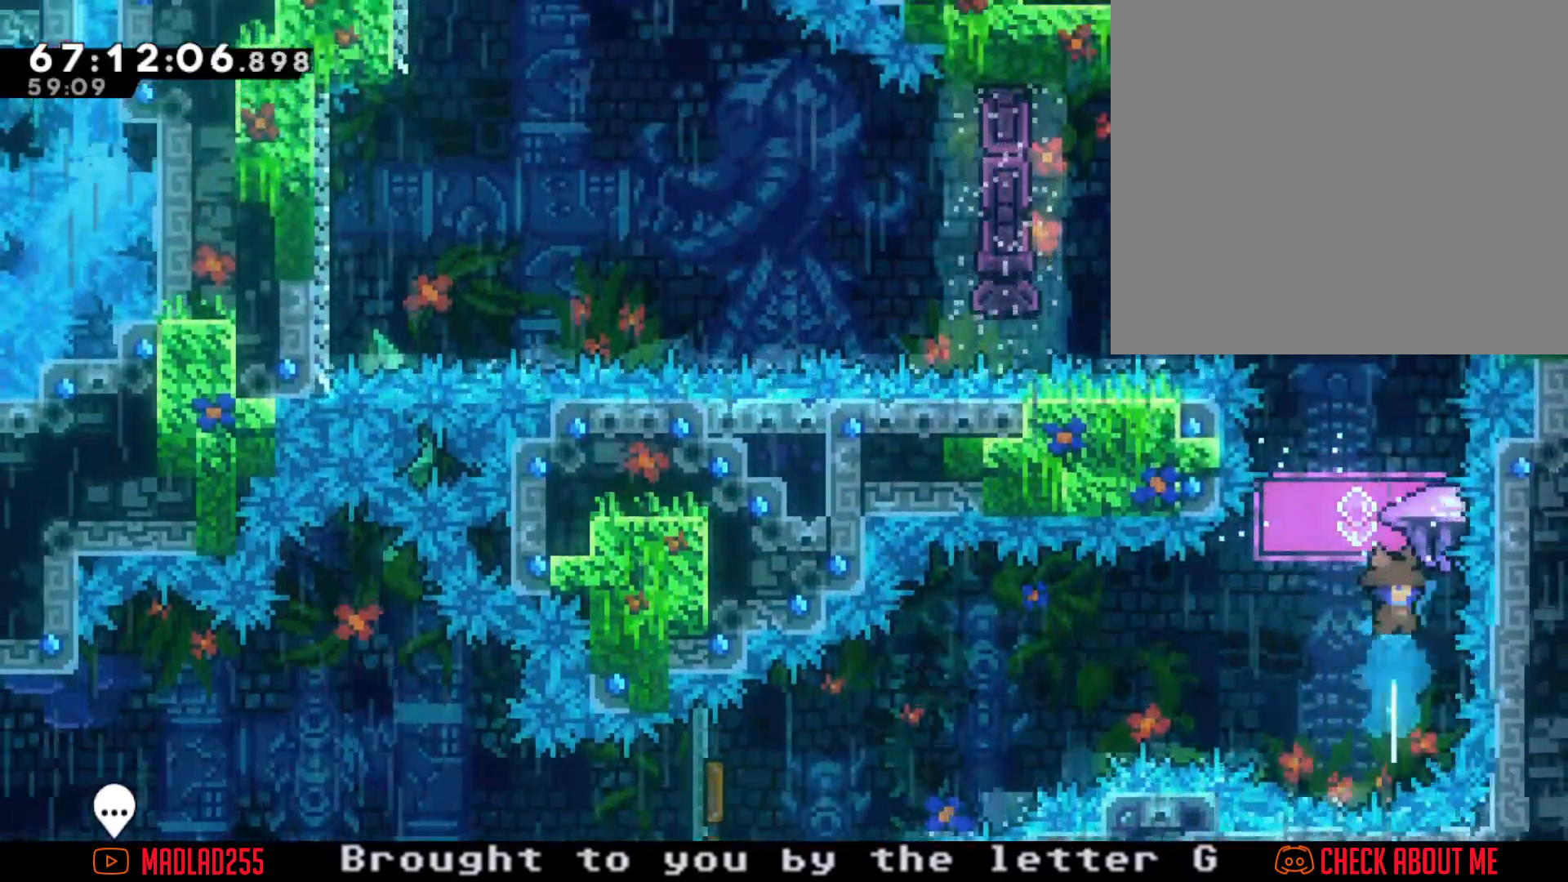
{"buttons": ["R2"], "left_stick": "center", "right_stick": "center", "events": [[116, "left_stick", "center"]]}
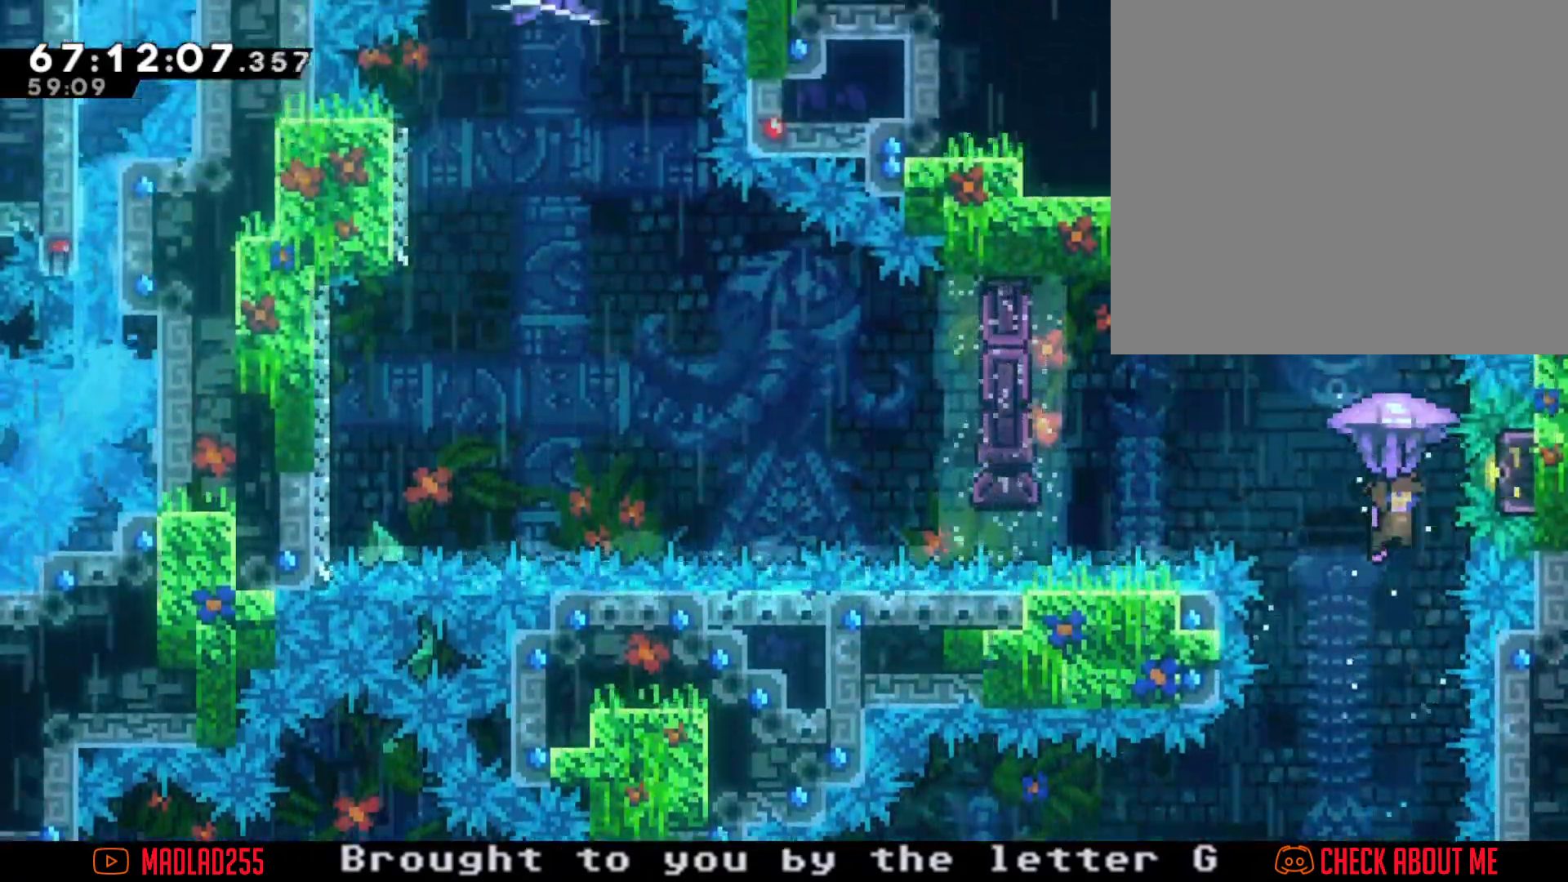
{"buttons": ["R2"], "left_stick": "down", "right_stick": "center", "events": [[217, "left_stick", "down"]]}
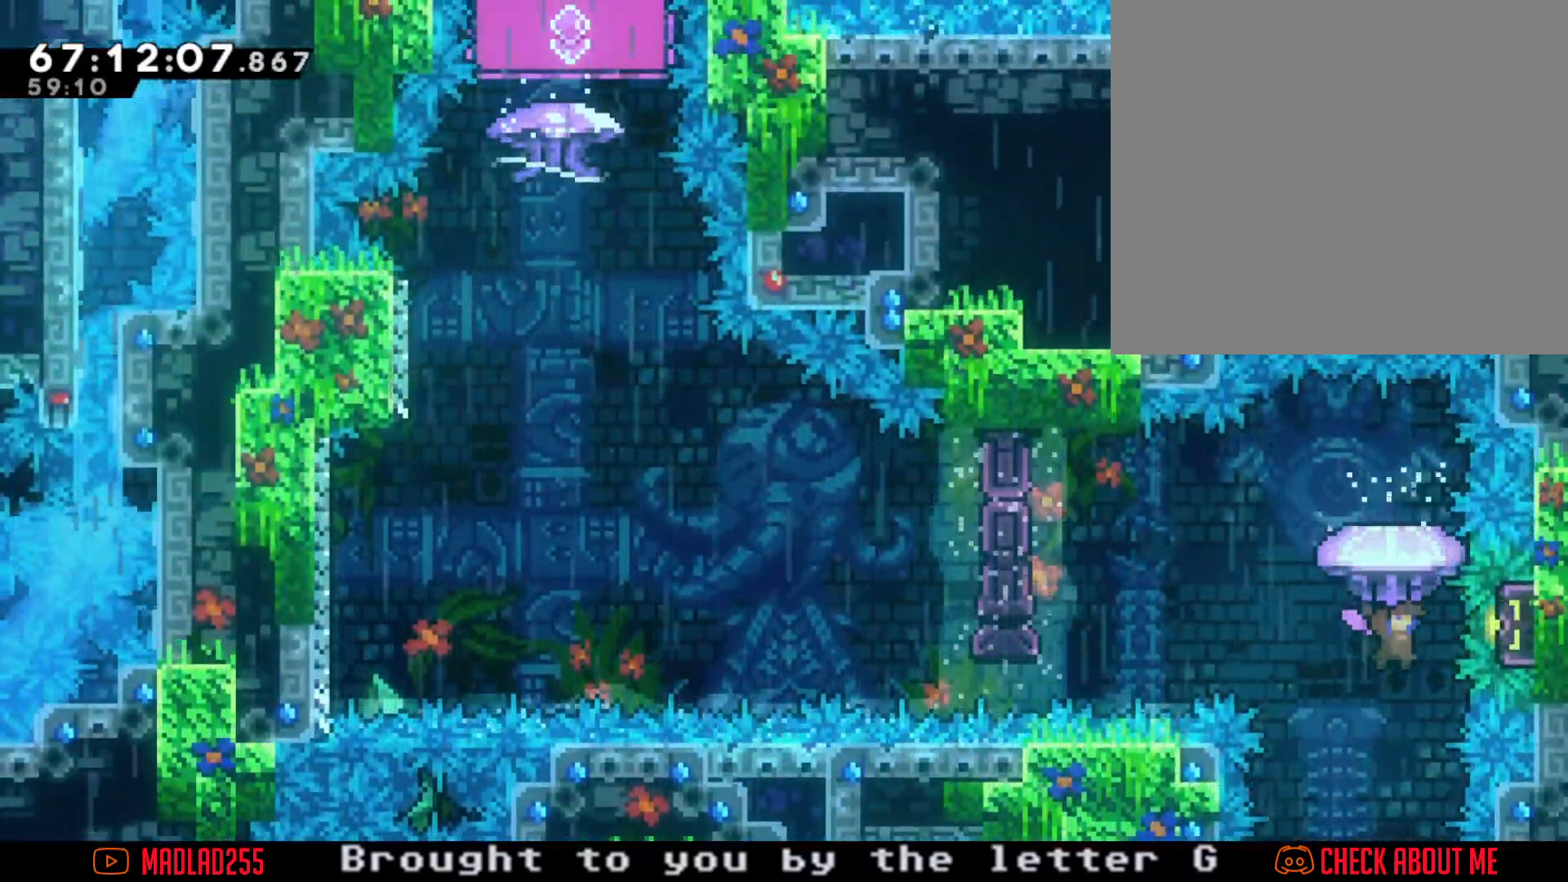
{"buttons": ["X"], "left_stick": "up", "right_stick": "center", "events": [[83, "left_stick", "center"], [183, "R2", "up"], [283, "X", "down"], [283, "left_stick", "up"]]}
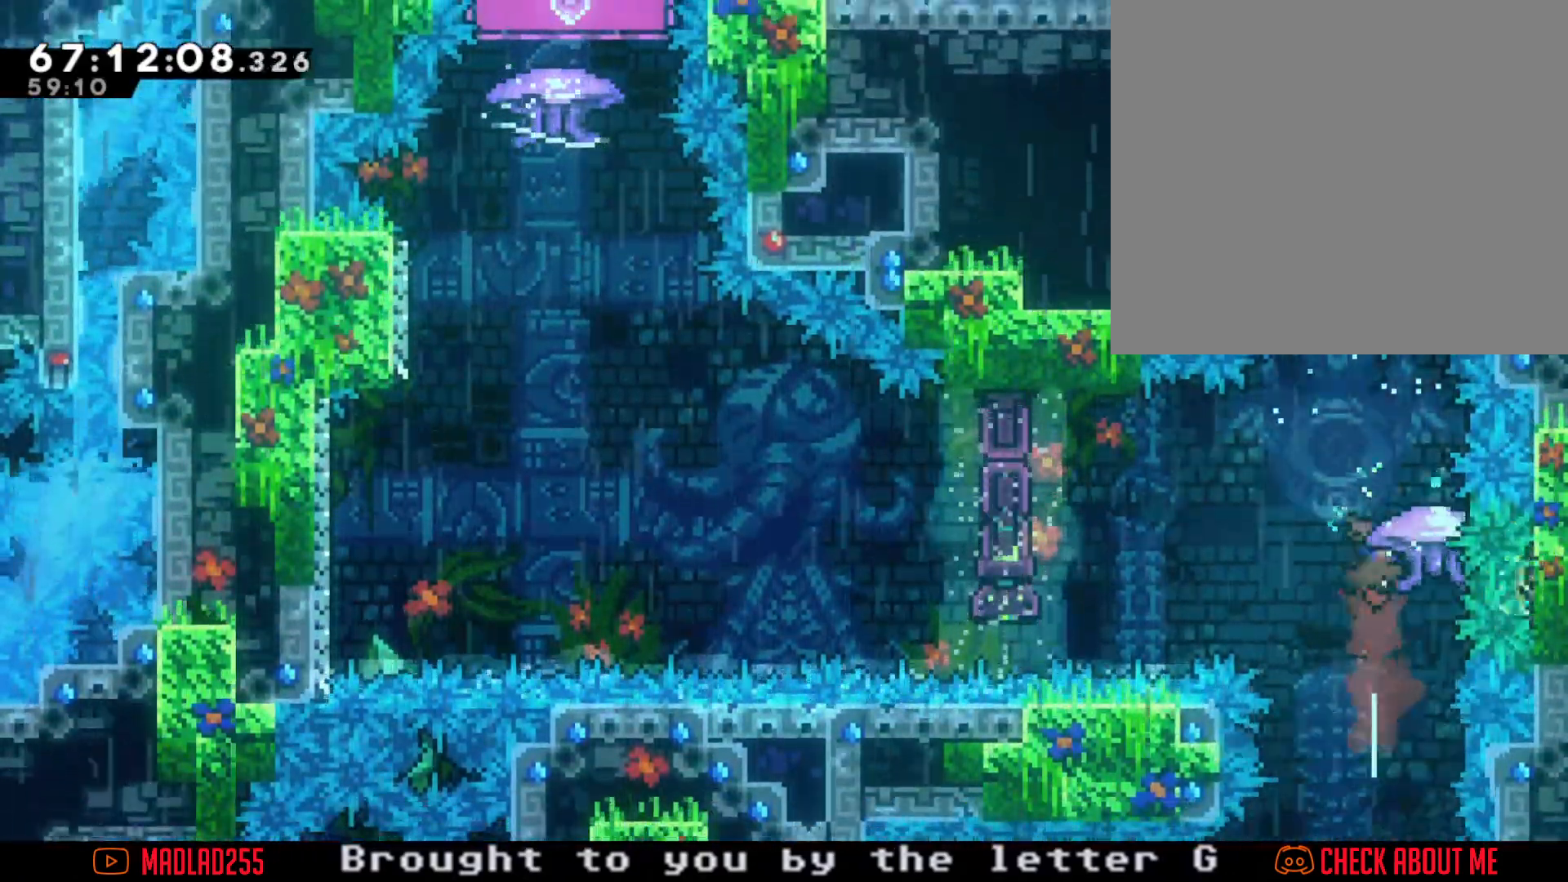
{"buttons": [], "left_stick": "left", "right_stick": "center", "events": [[33, "left_stick", "center"], [133, "X", "up"], [200, "left_stick", "left"], [367, "X", "down"], [467, "X", "up"]]}
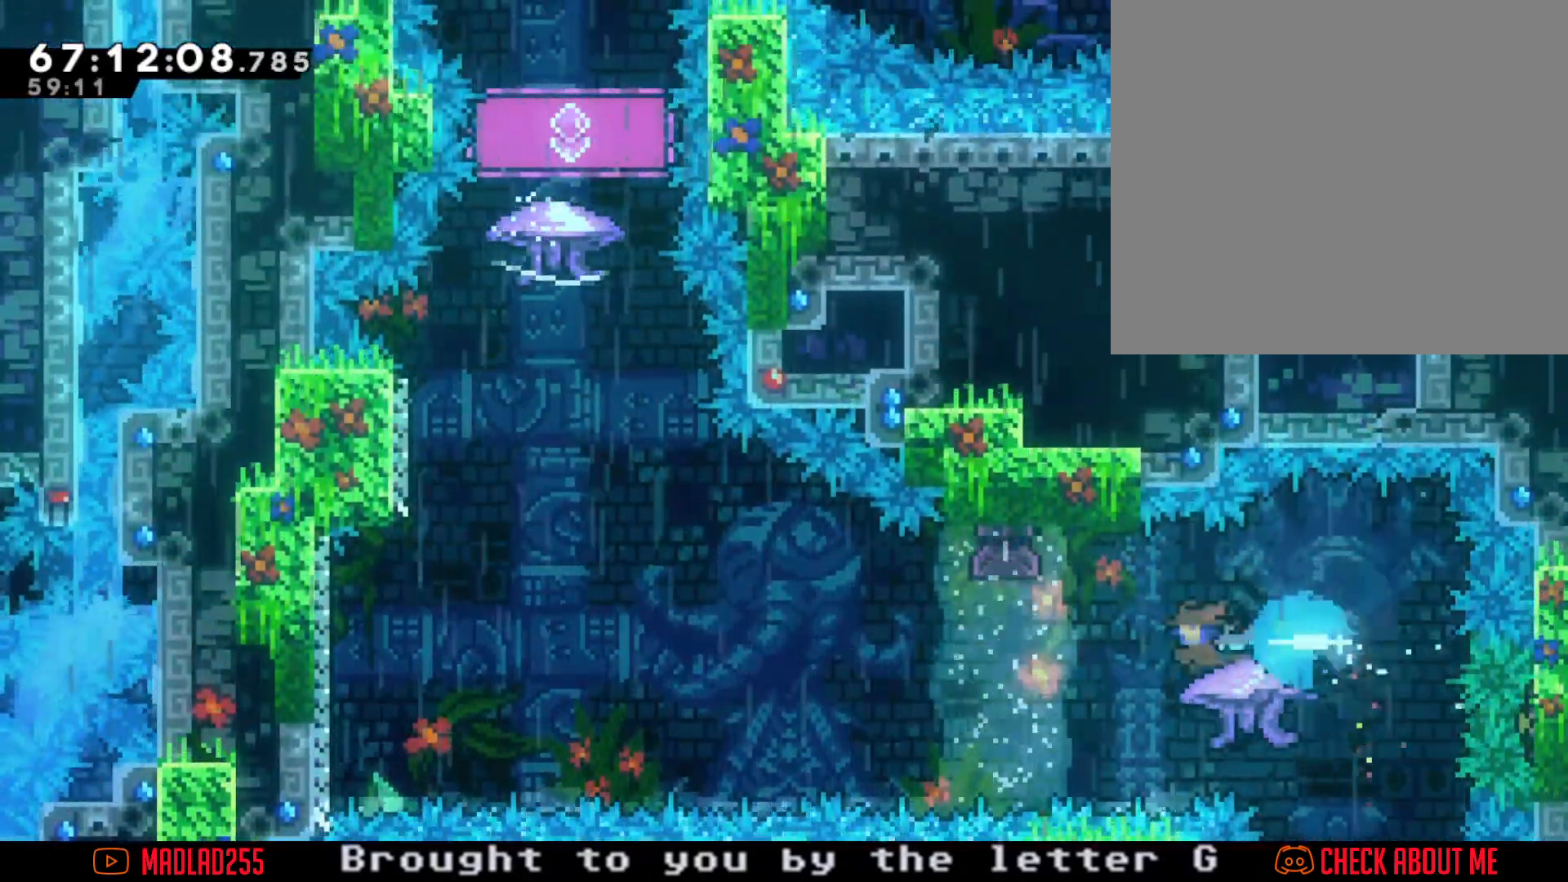
{"buttons": ["A"], "left_stick": "left", "right_stick": "center", "events": [[50, "A", "down"]]}
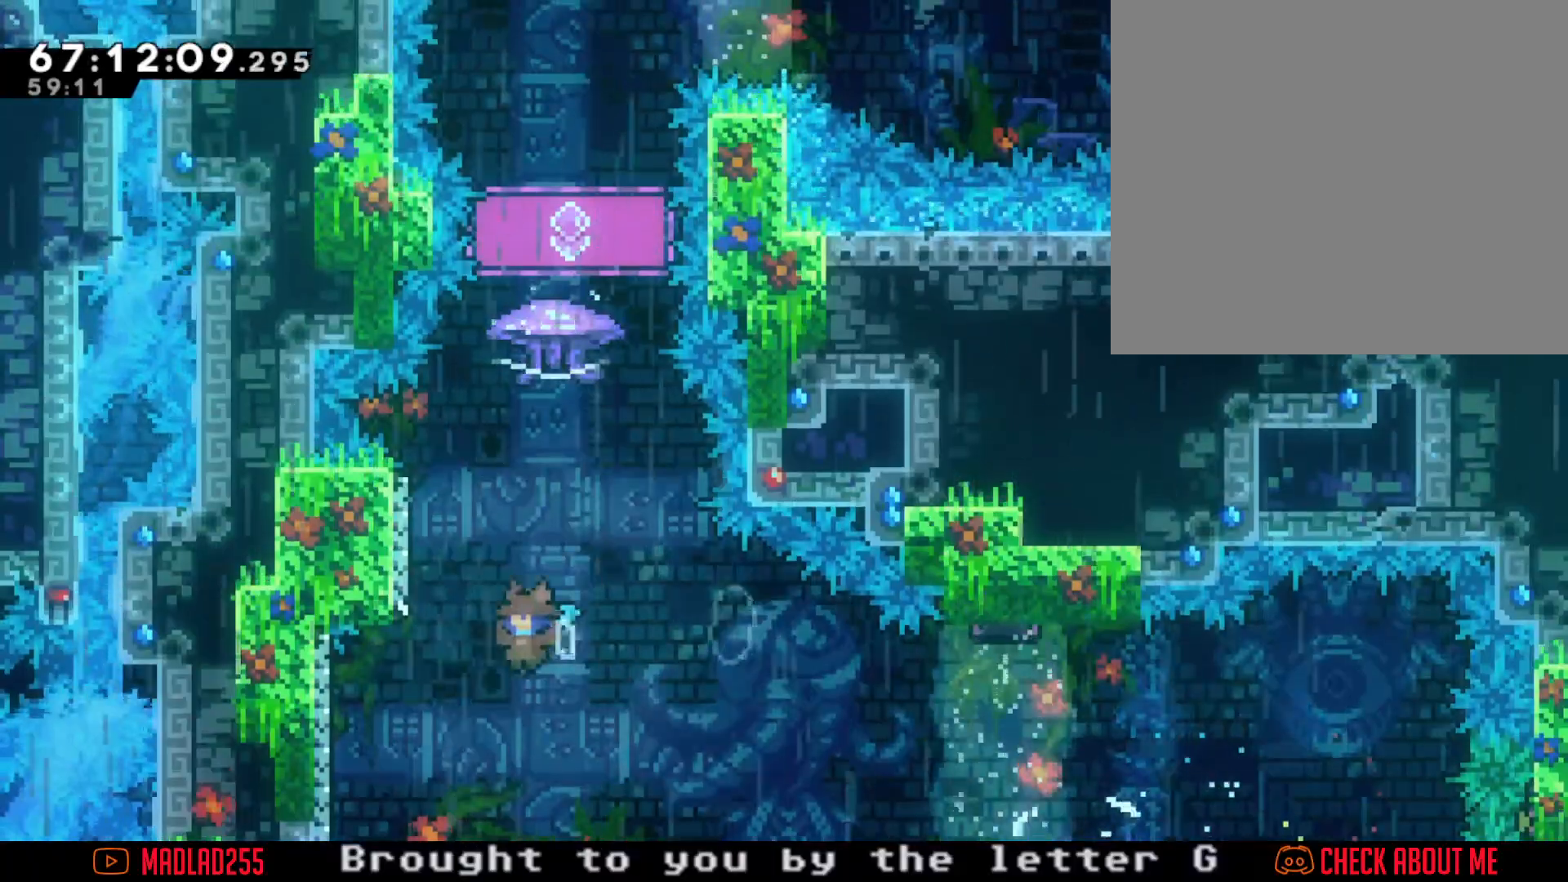
{"buttons": ["A"], "left_stick": "left", "right_stick": "center", "events": [[234, "A", "up"], [234, "left_stick", "center"], [284, "A", "down"], [434, "left_stick", "left"]]}
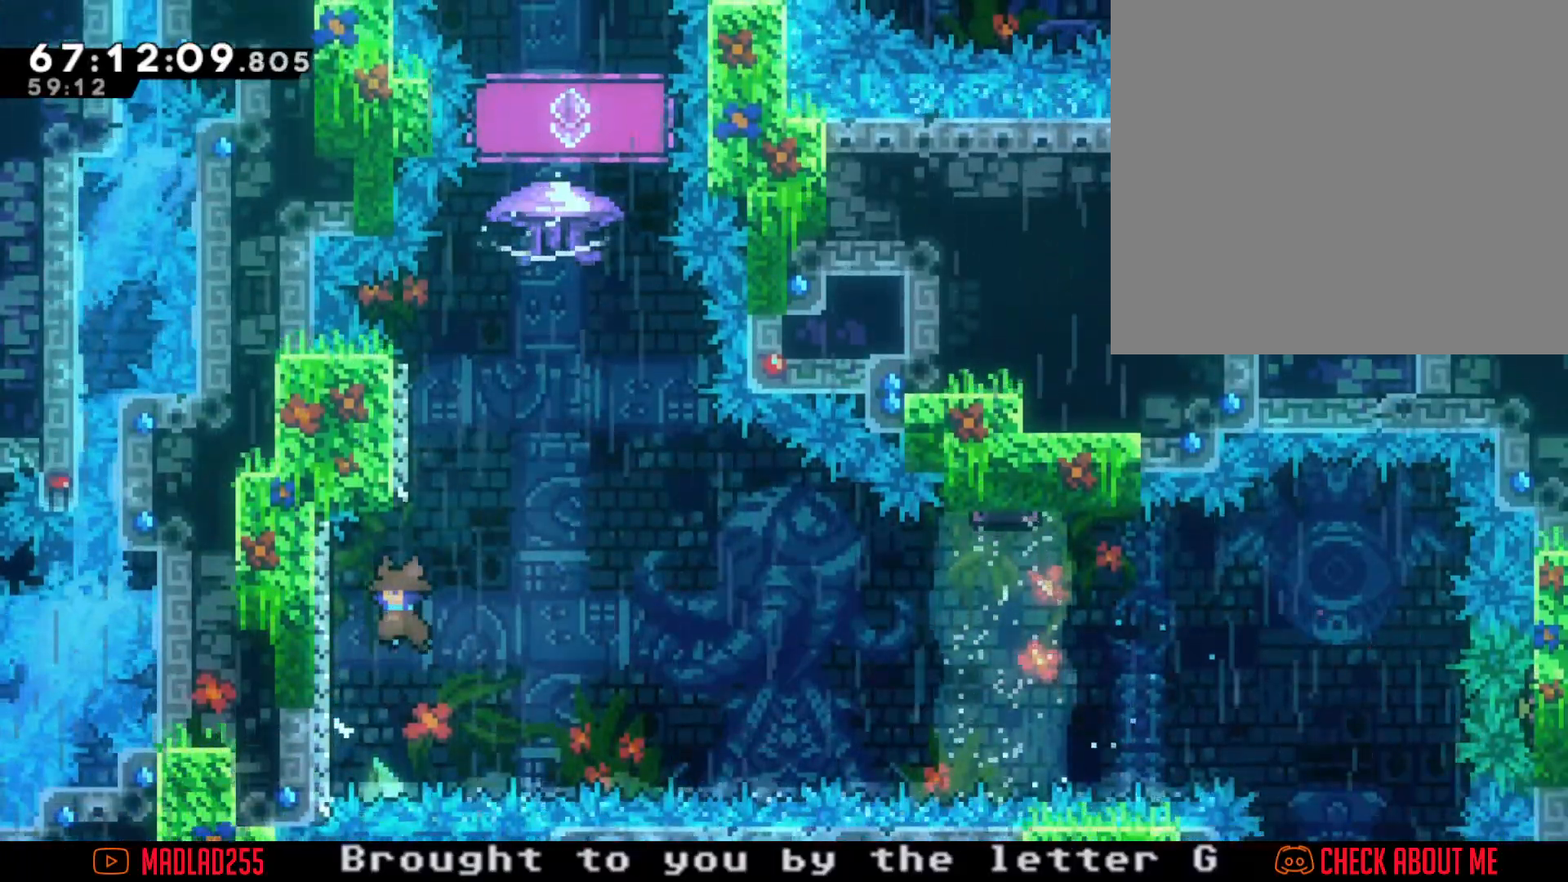
{"buttons": ["A"], "left_stick": "left", "right_stick": "center", "events": [[183, "A", "up"], [250, "left_stick", "center"], [266, "A", "down"], [417, "left_stick", "left"]]}
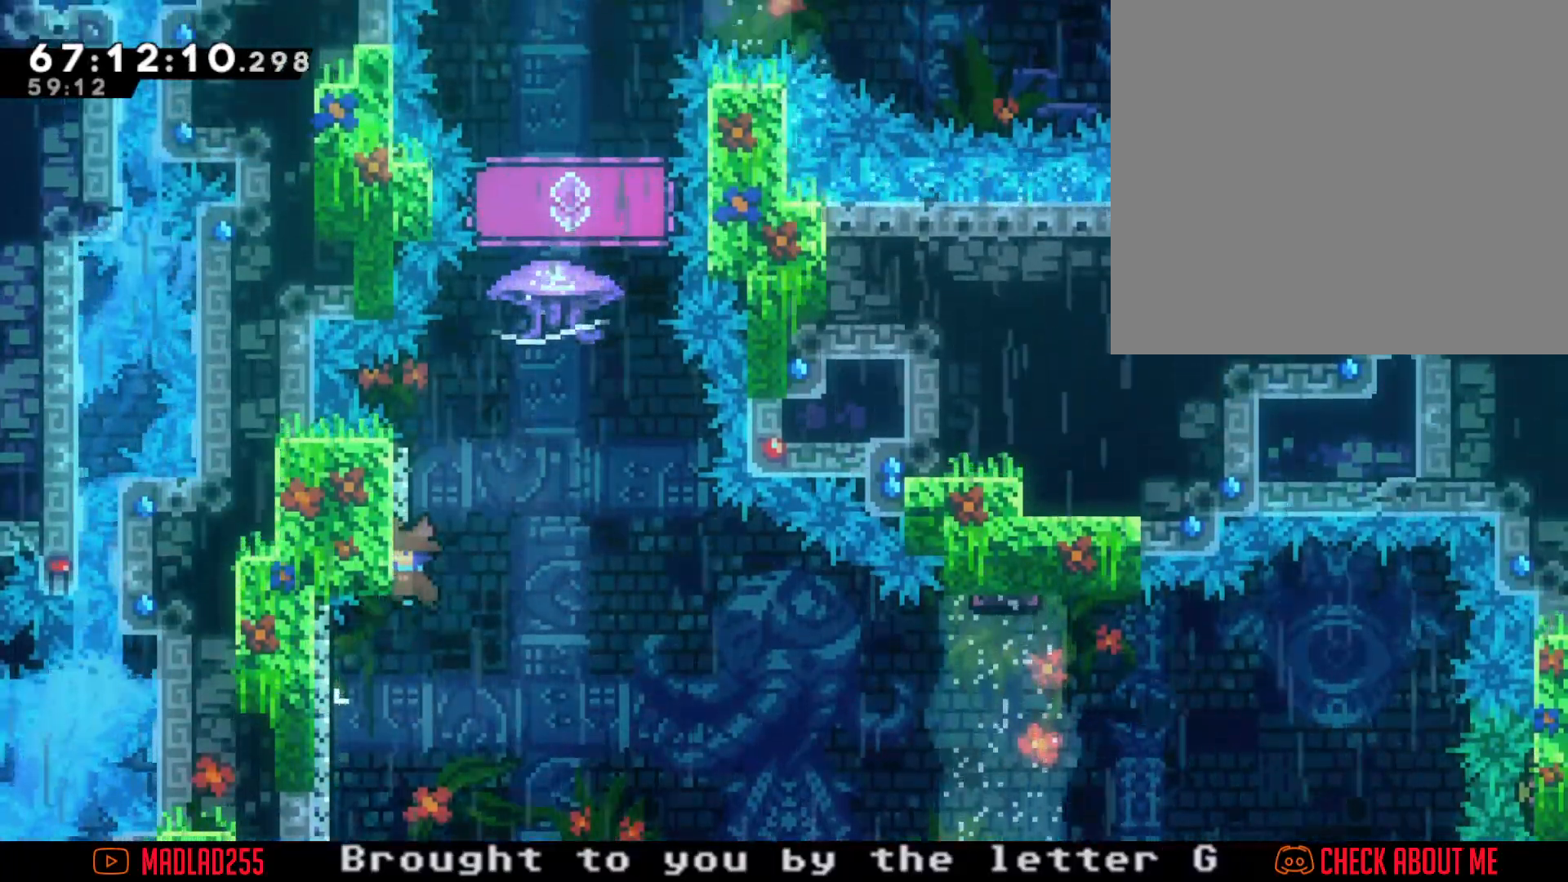
{"buttons": ["A"], "left_stick": "left", "right_stick": "center", "events": [[117, "A", "up"], [167, "A", "down"], [167, "left_stick", "center"], [234, "left_stick", "left"]]}
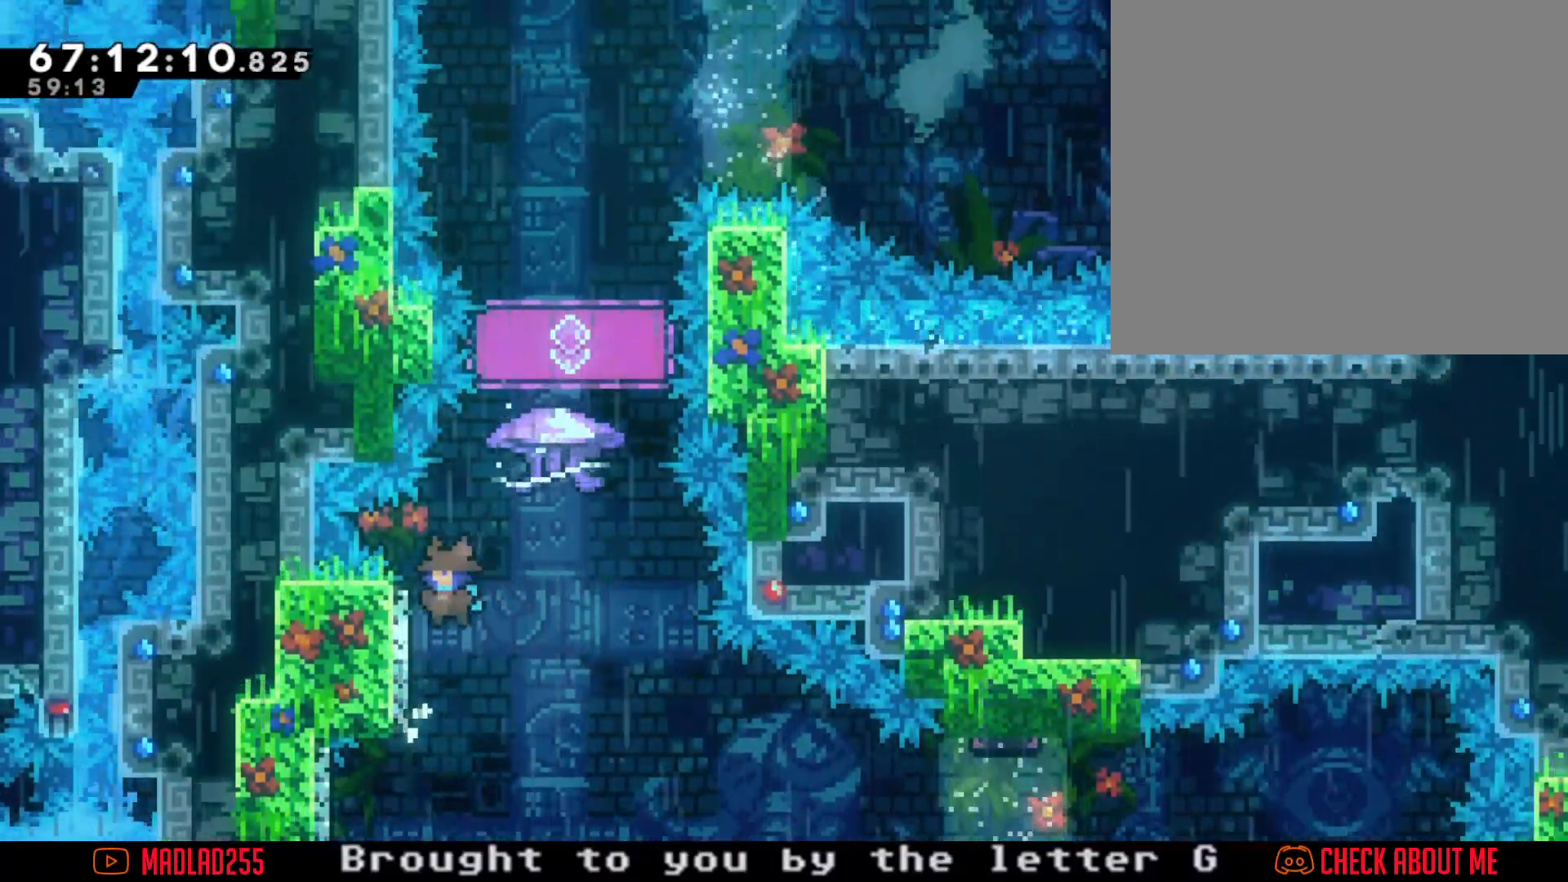
{"buttons": ["A"], "left_stick": "left", "right_stick": "center", "events": [[133, "A", "up"], [133, "left_stick", "center"], [166, "A", "down"], [483, "left_stick", "left"]]}
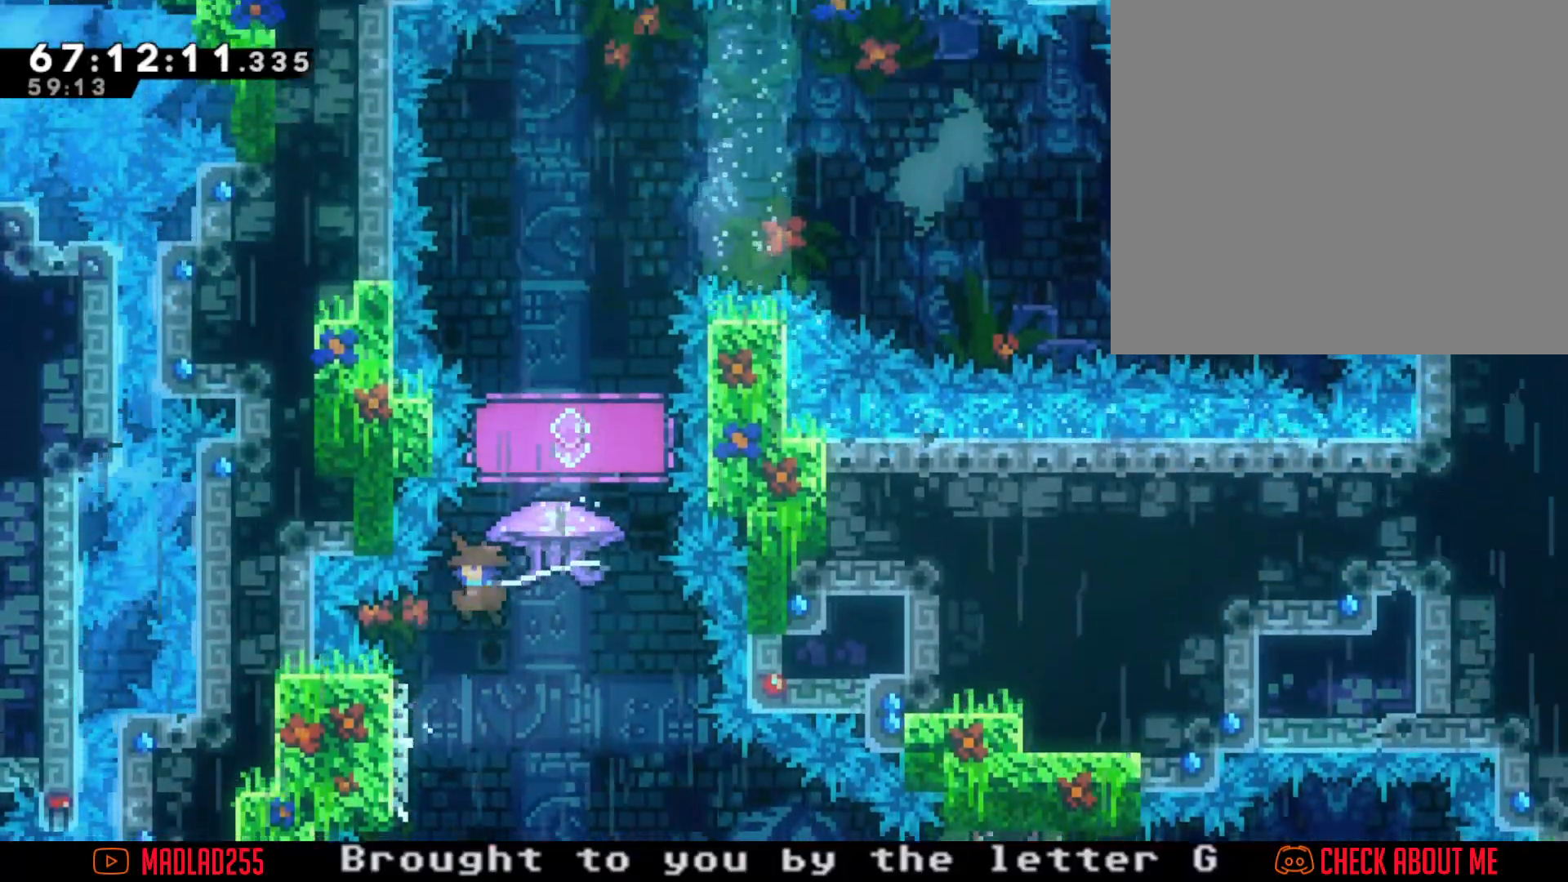
{"buttons": ["R2"], "left_stick": "center", "right_stick": "center", "events": [[167, "A", "up"], [200, "left_stick", "center"], [234, "A", "down"], [350, "R2", "down"], [417, "A", "up"]]}
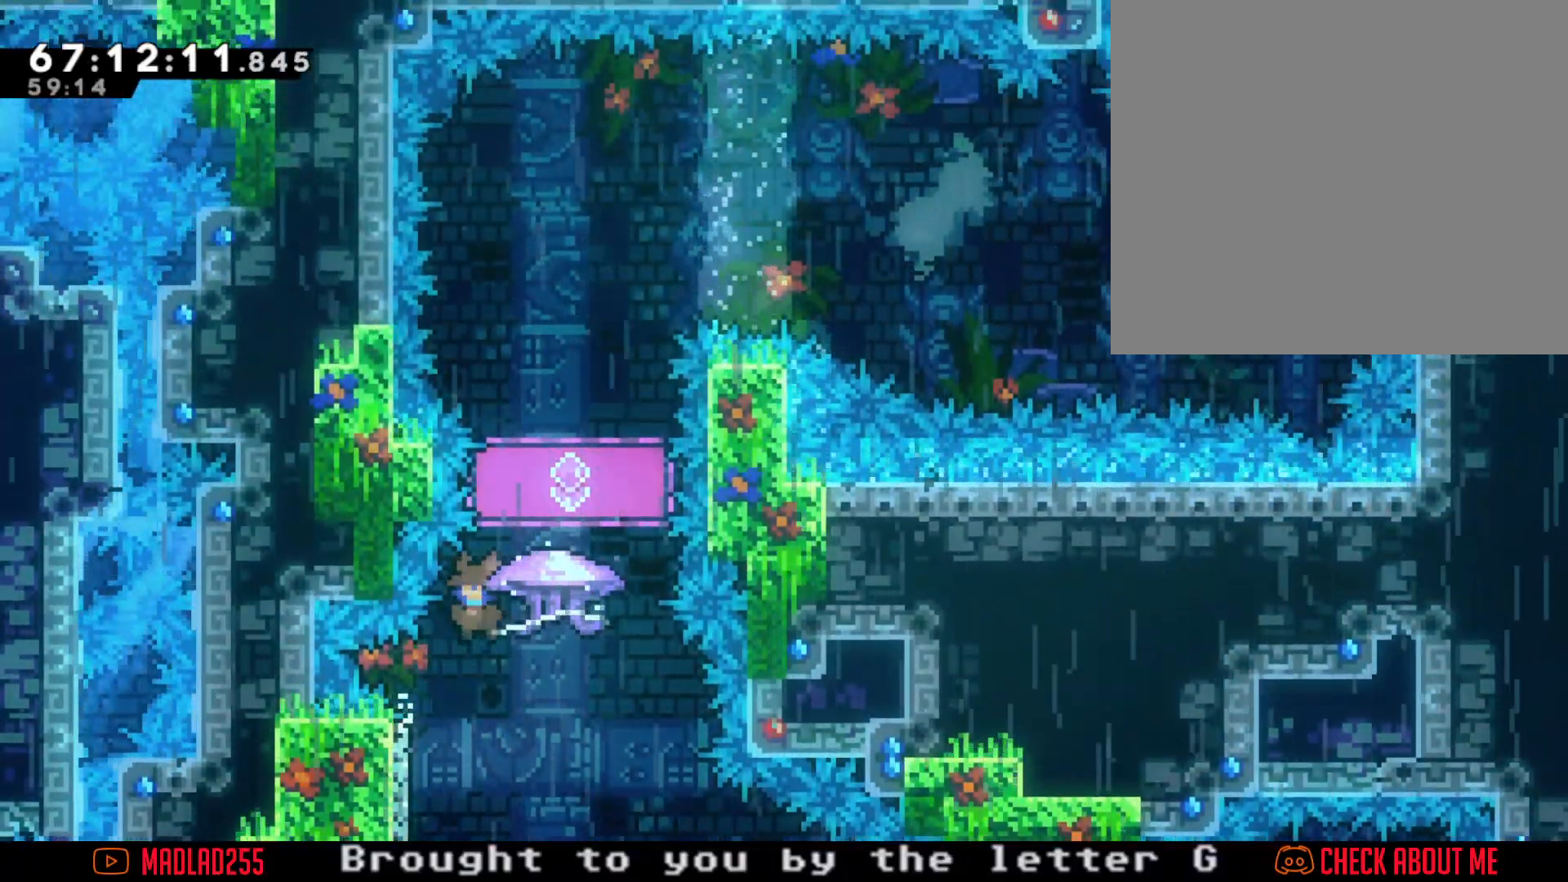
{"buttons": ["R2"], "left_stick": "left", "right_stick": "center", "events": [[183, "left_stick", "right"], [350, "left_stick", "left"]]}
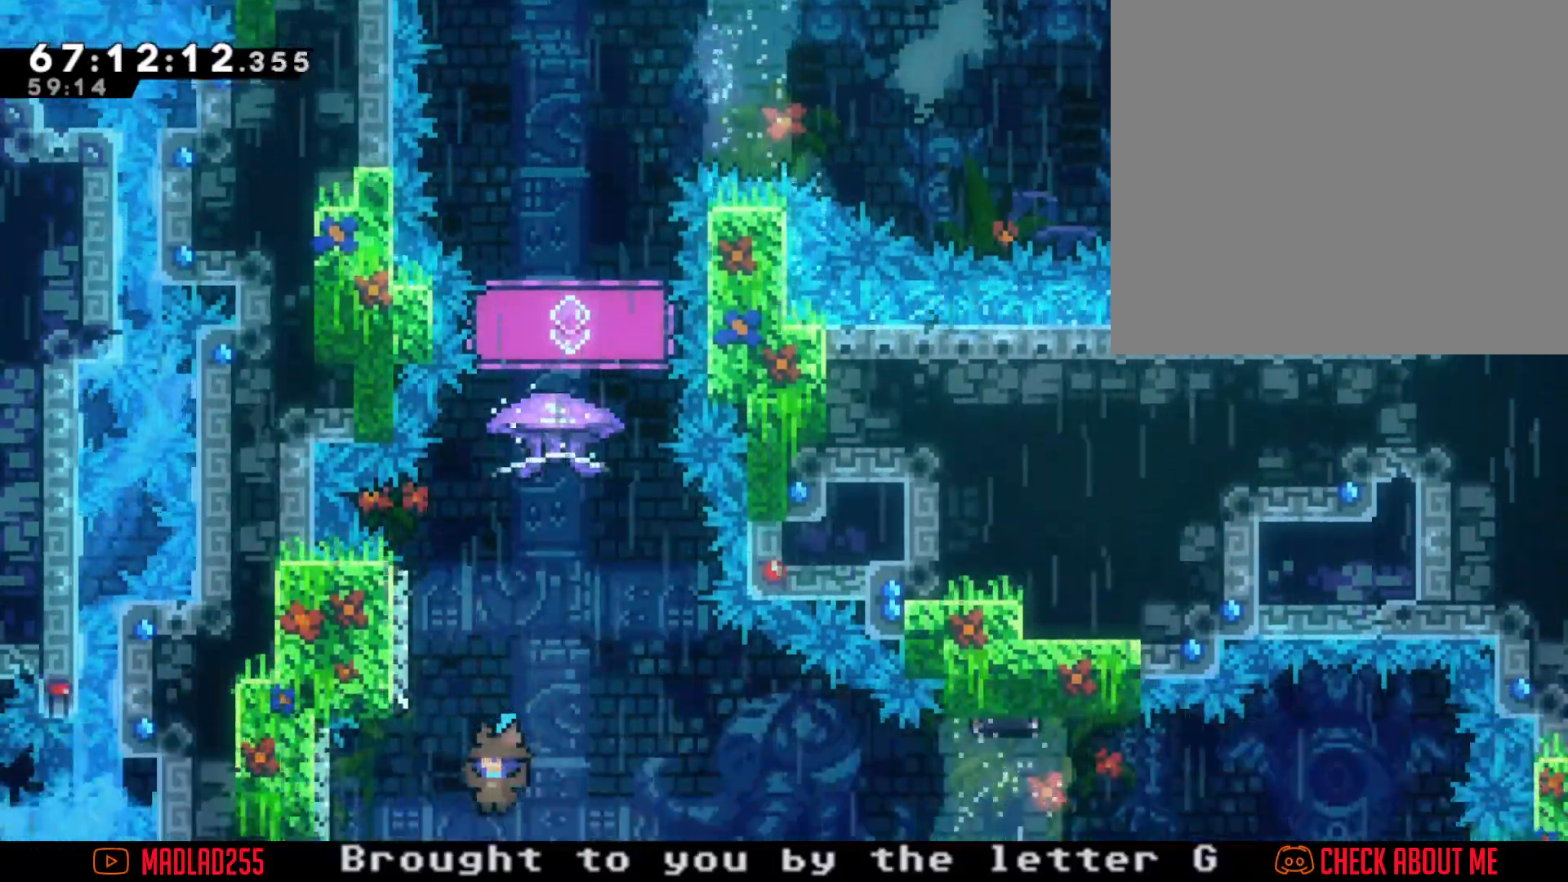
{"buttons": [], "left_stick": "center", "right_stick": "center", "events": [[117, "left_stick", "center"], [133, "R2", "up"], [184, "A", "down"], [184, "left_stick", "right"], [234, "left_stick", "center"], [284, "A", "up"], [384, "A", "down"], [484, "A", "up"]]}
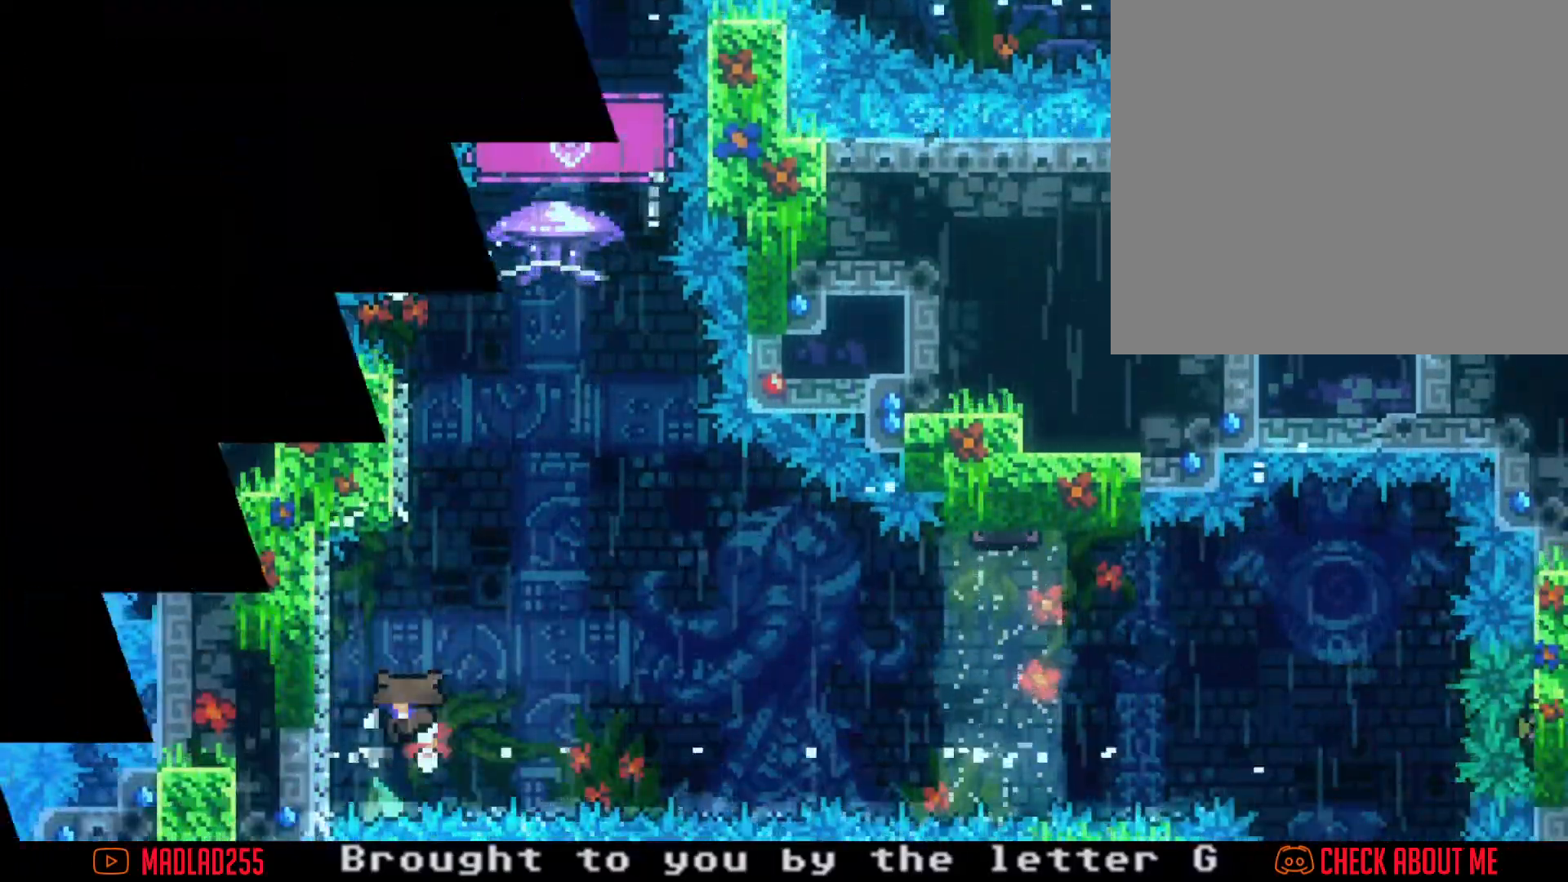
{"buttons": [], "left_stick": "center", "right_stick": "center", "events": []}
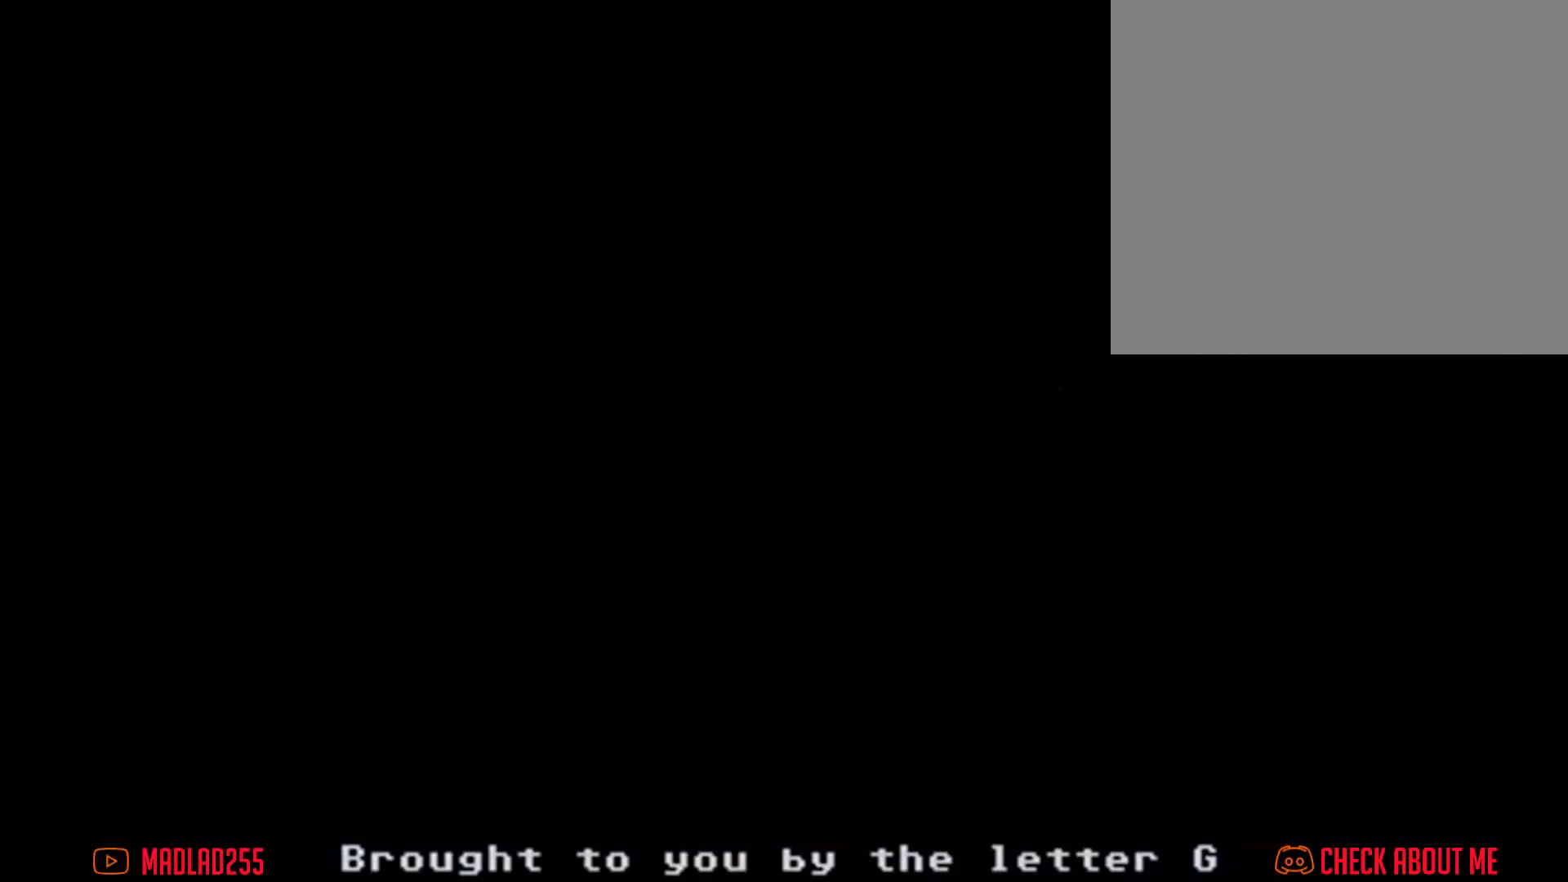
{"buttons": [], "left_stick": "center", "right_stick": "center", "events": []}
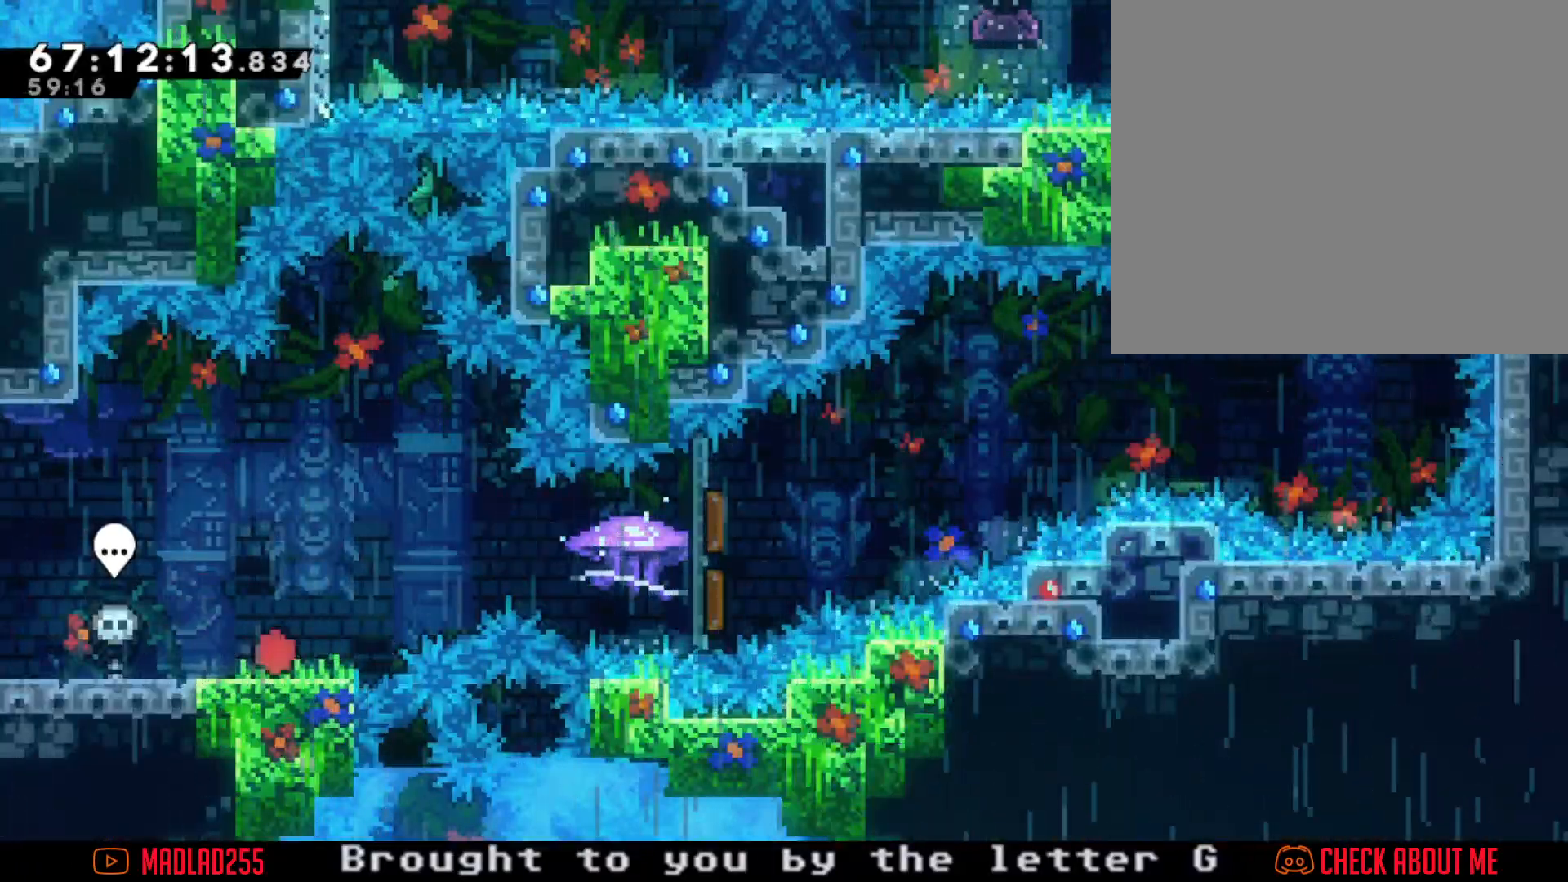
{"buttons": [], "left_stick": "center", "right_stick": "center", "events": []}
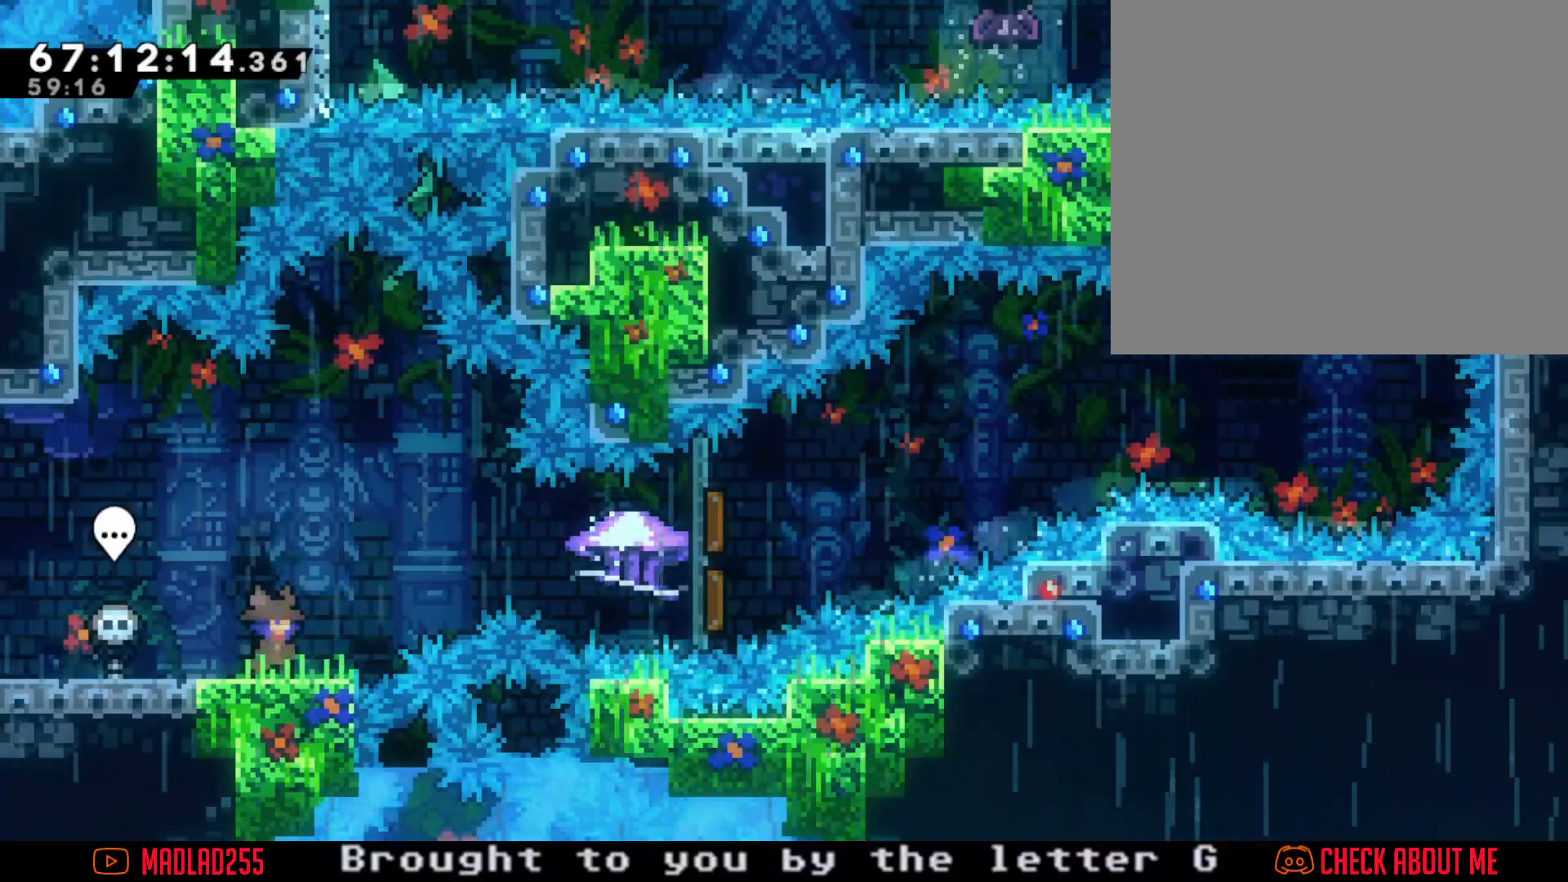
{"buttons": ["R2"], "left_stick": "right", "right_stick": "center", "events": [[33, "left_stick", "right"], [50, "A", "down"], [167, "A", "up"], [234, "X", "down"], [350, "R2", "down"], [400, "X", "up"]]}
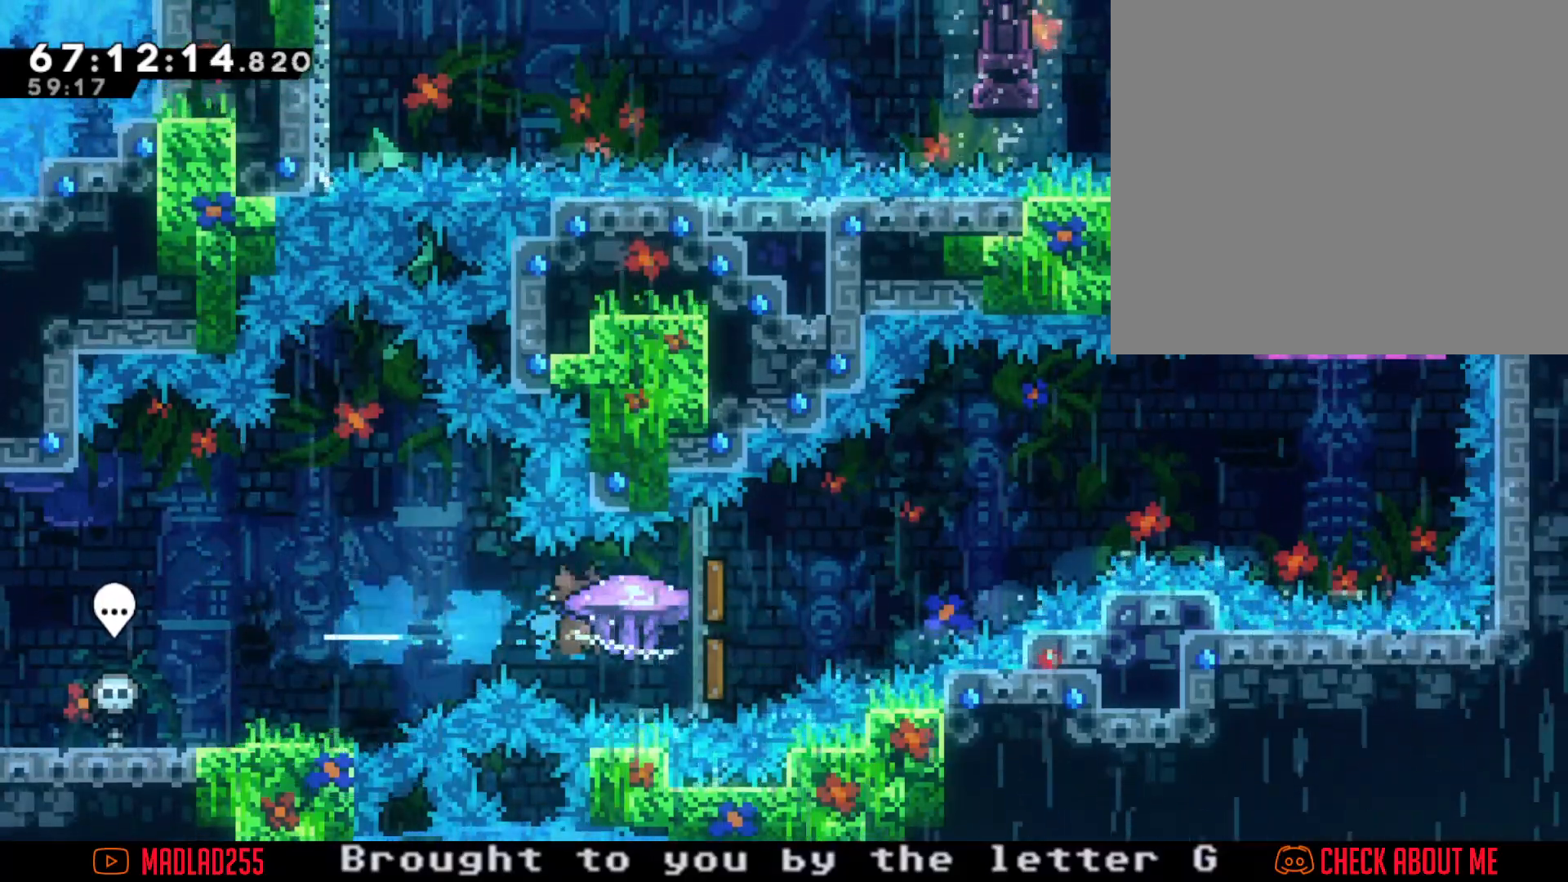
{"buttons": ["R2"], "left_stick": "right", "right_stick": "center", "events": []}
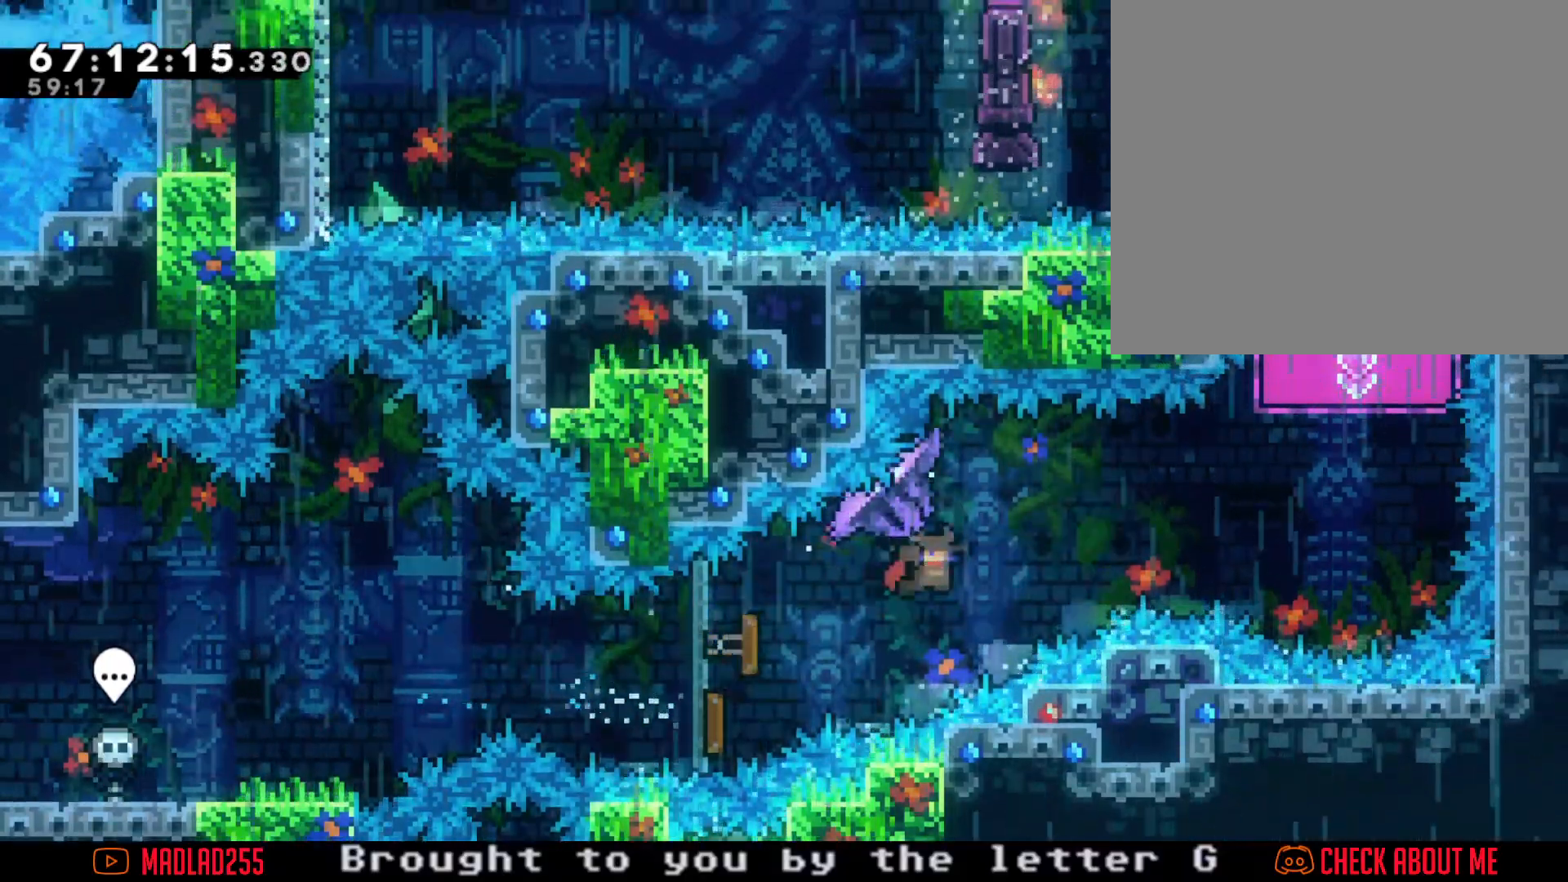
{"buttons": [], "left_stick": "center", "right_stick": "center", "events": [[417, "R2", "up"], [484, "left_stick", "center"]]}